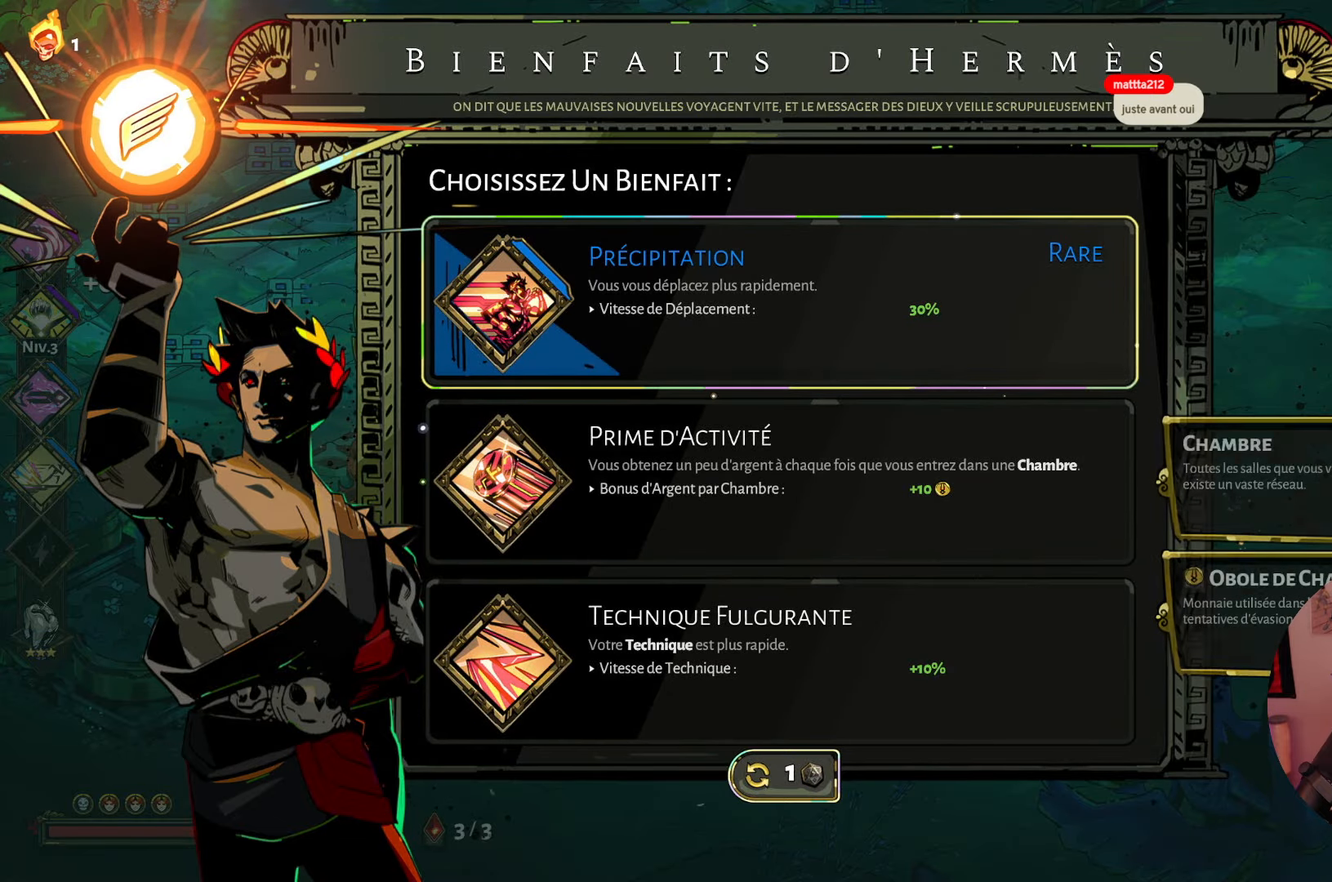
Gameplay with a controller (Xbox layout); each line is a JSON object with the inputs held at the frame after it. "events" lists button and stick changes between this image and that frame as [ms after this image, input, new state], when the widget could be followed in between. Not read: L3 R3.
{"buttons": [], "left_stick": "center", "right_stick": "center", "events": [[250, "A", "down"], [433, "A", "up"]]}
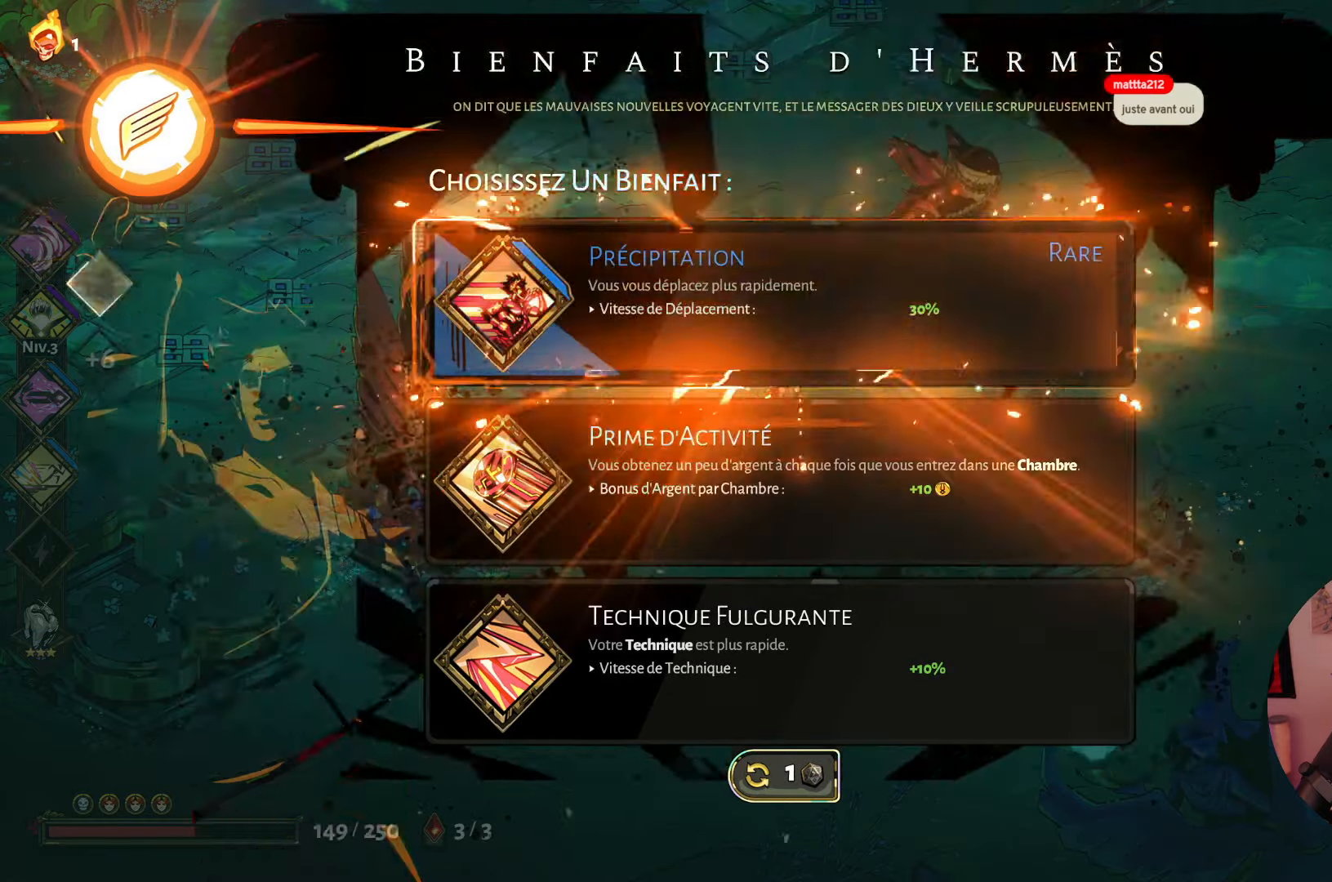
{"buttons": [], "left_stick": "center", "right_stick": "center", "events": []}
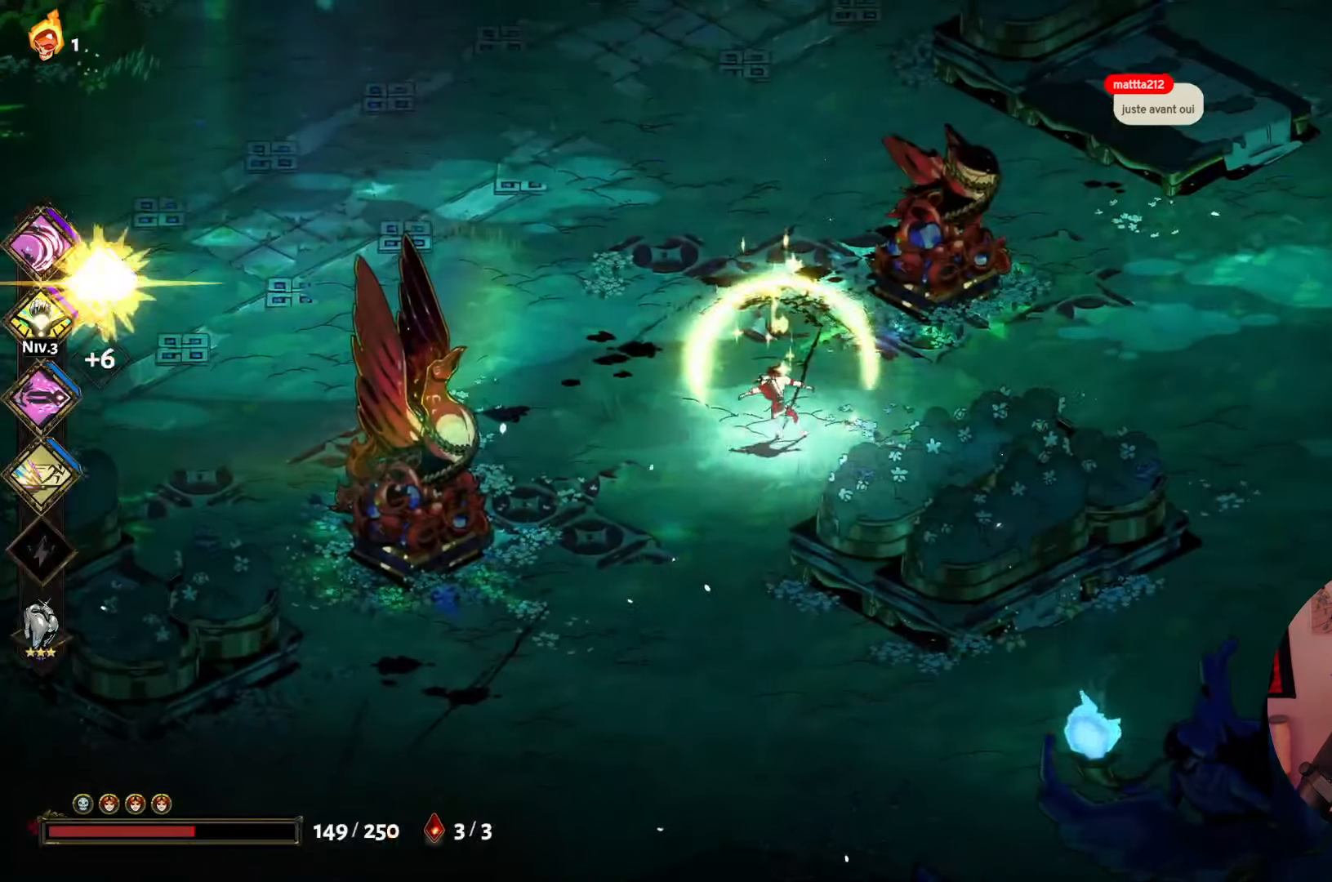
{"buttons": [], "left_stick": "center", "right_stick": "center", "events": []}
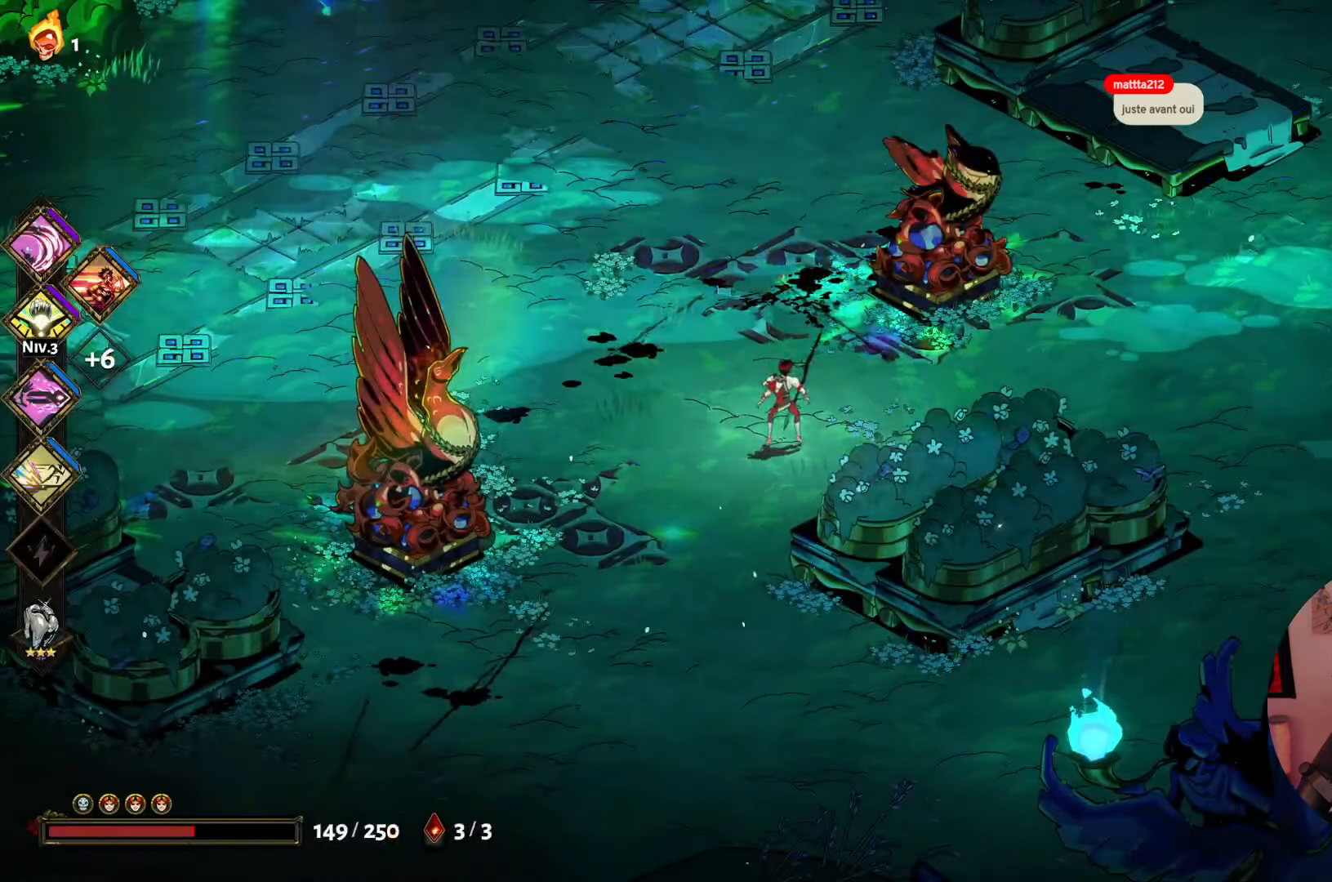
{"buttons": [], "left_stick": "right", "right_stick": "center", "events": [[350, "left_stick", "right"]]}
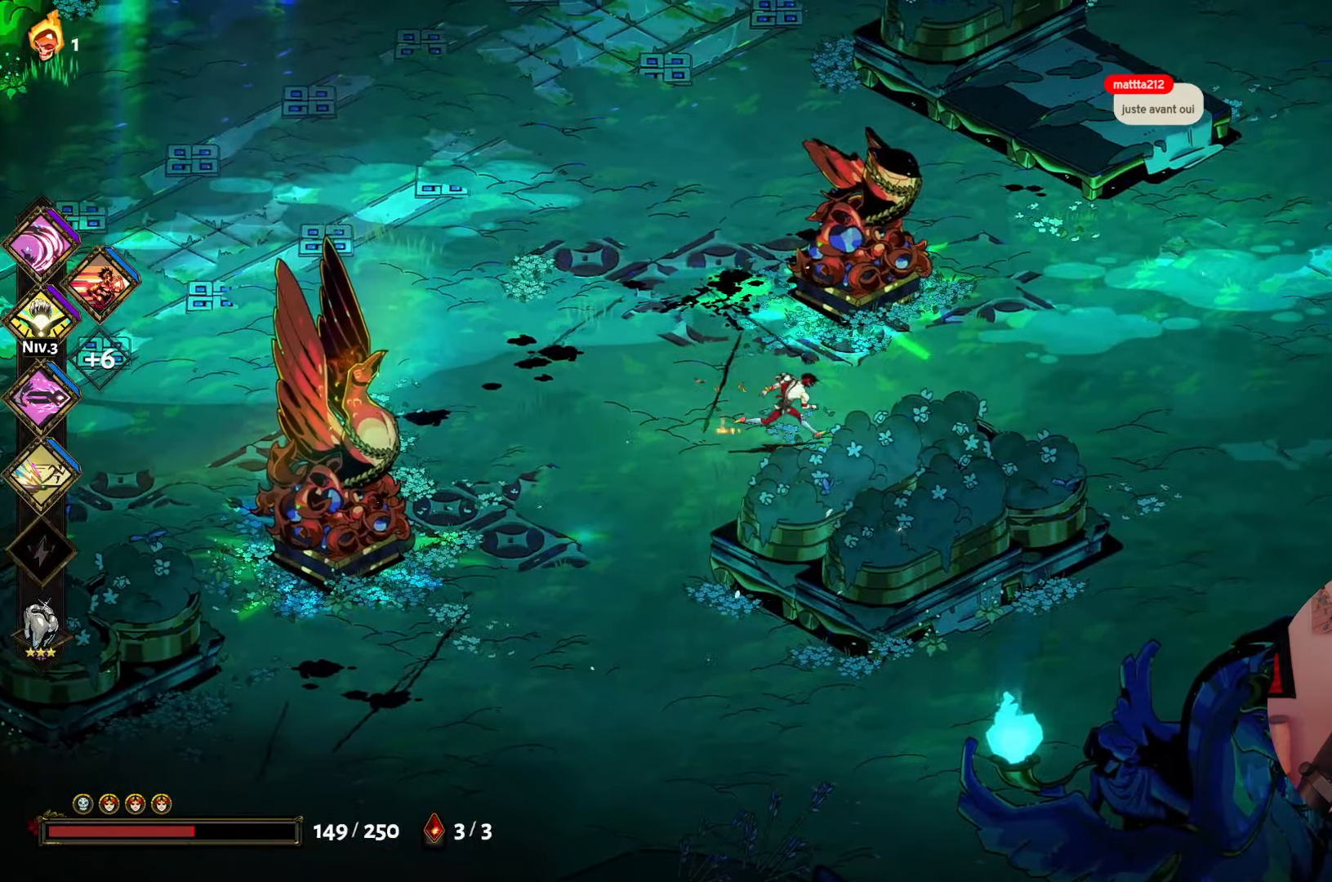
{"buttons": [], "left_stick": "right", "right_stick": "center", "events": []}
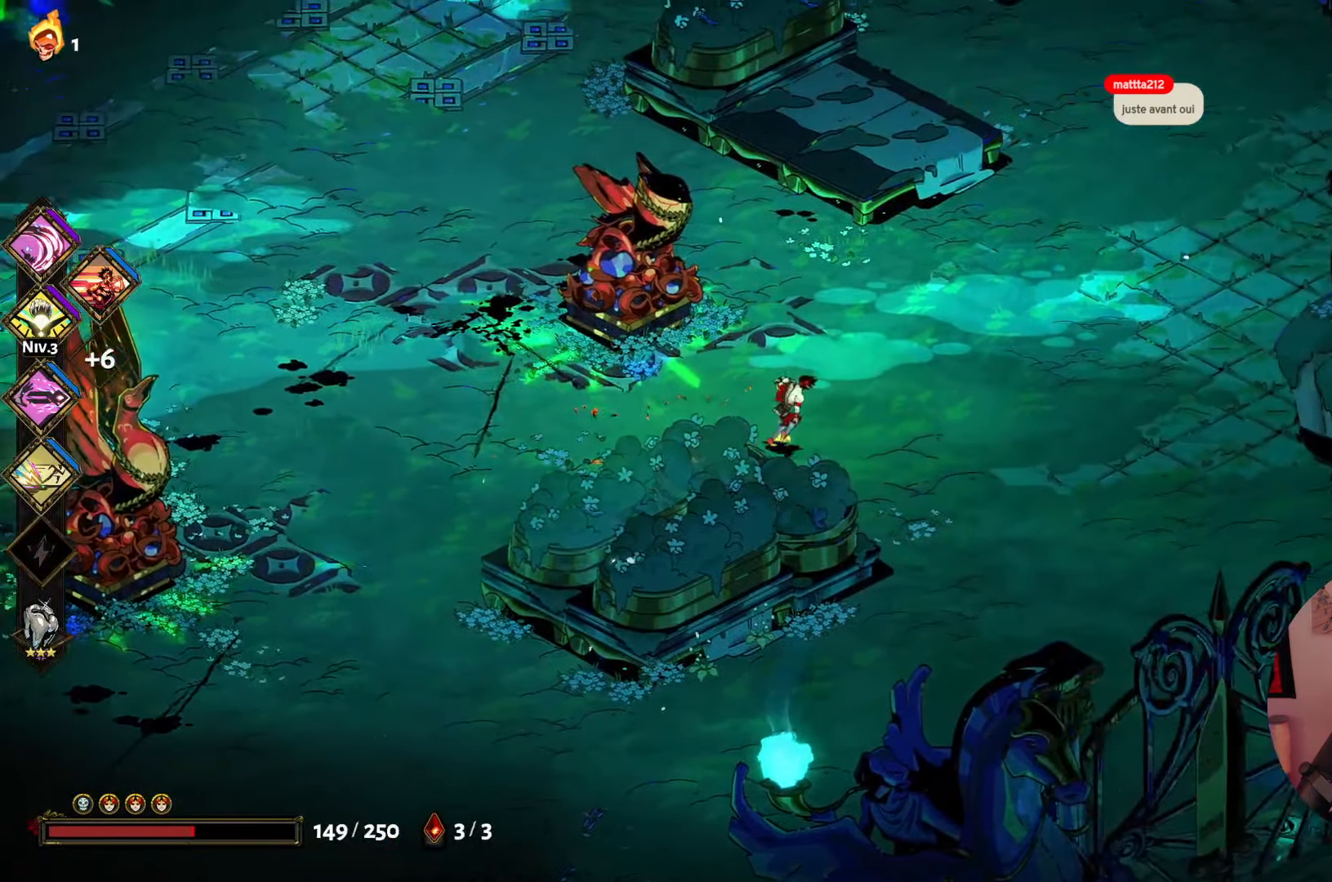
{"buttons": [], "left_stick": "right", "right_stick": "center", "events": []}
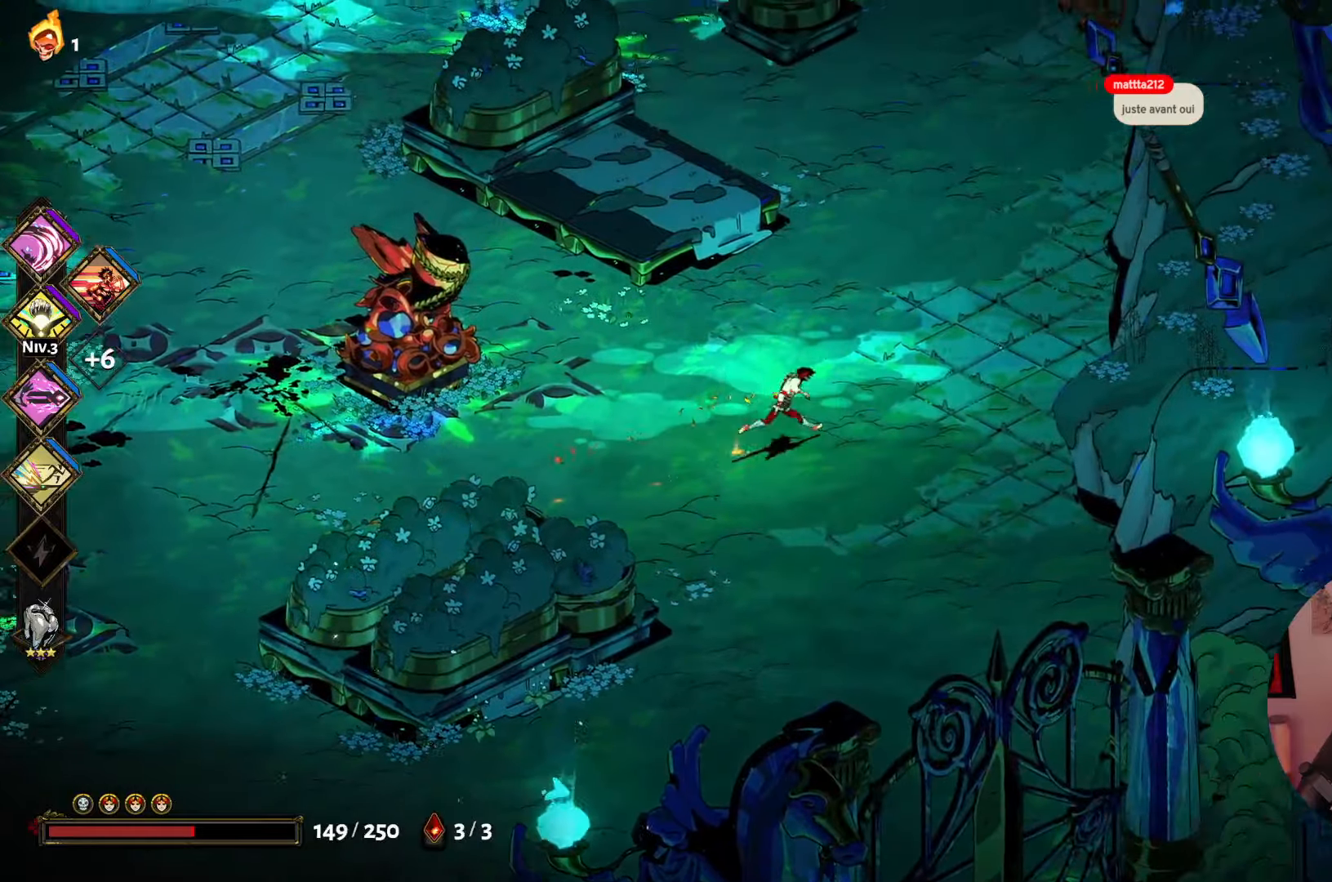
{"buttons": [], "left_stick": "center", "right_stick": "center", "events": [[117, "left_stick", "up"], [167, "left_stick", "down-right"], [217, "left_stick", "center"]]}
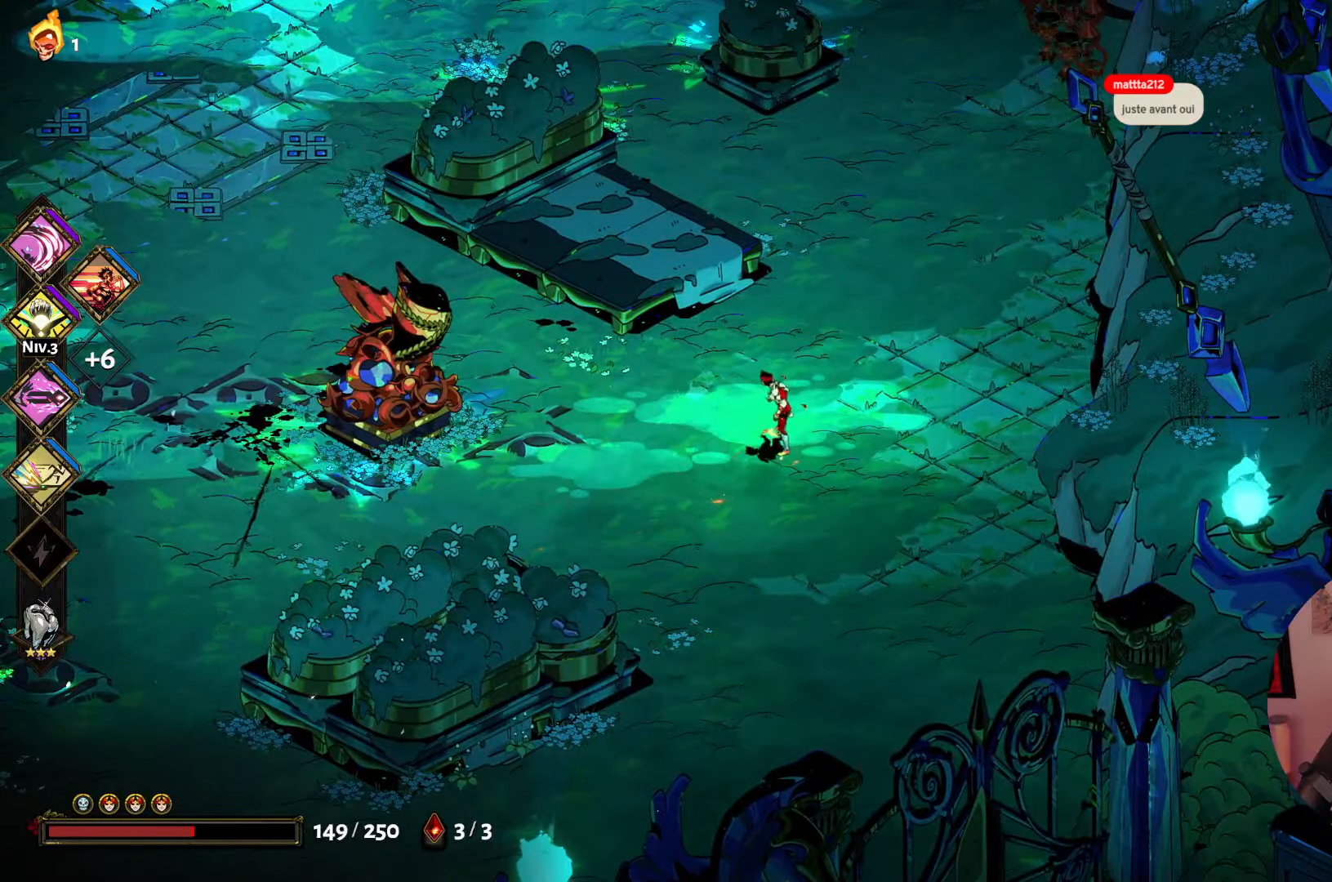
{"buttons": [], "left_stick": "center", "right_stick": "center", "events": []}
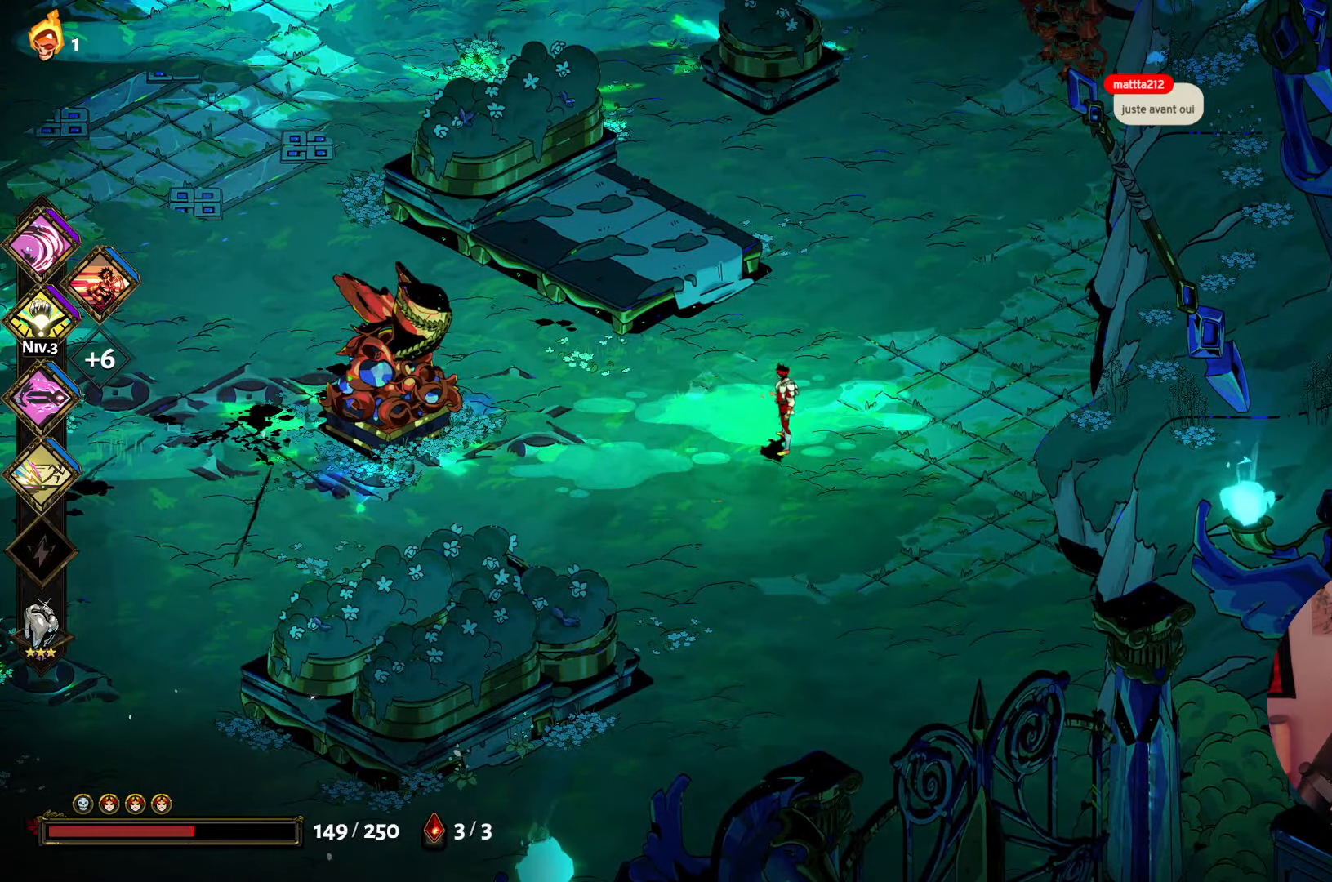
{"buttons": [], "left_stick": "up-left", "right_stick": "center", "events": [[167, "left_stick", "up-left"]]}
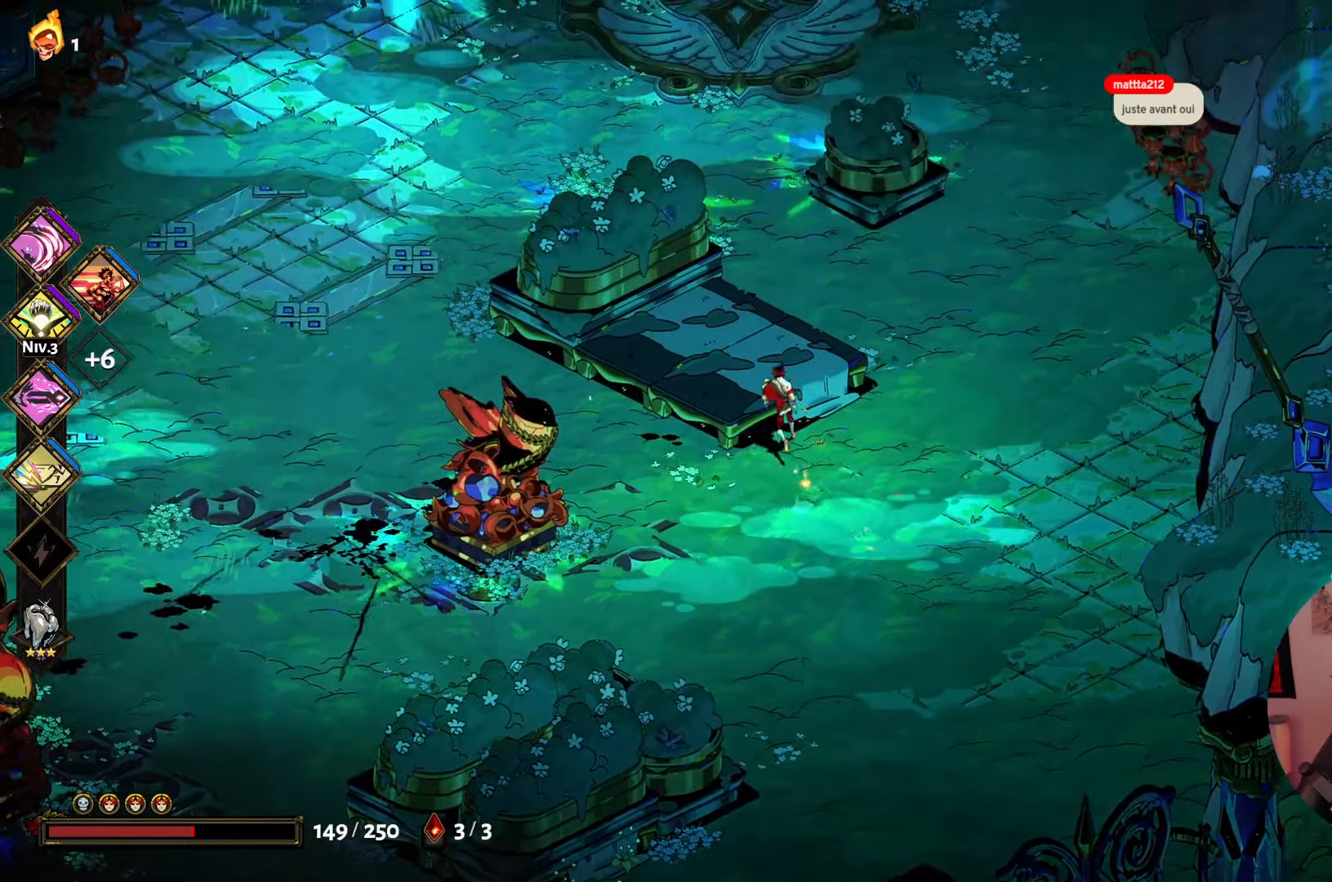
{"buttons": [], "left_stick": "up", "right_stick": "center", "events": [[233, "A", "down"], [383, "A", "up"], [433, "left_stick", "up"]]}
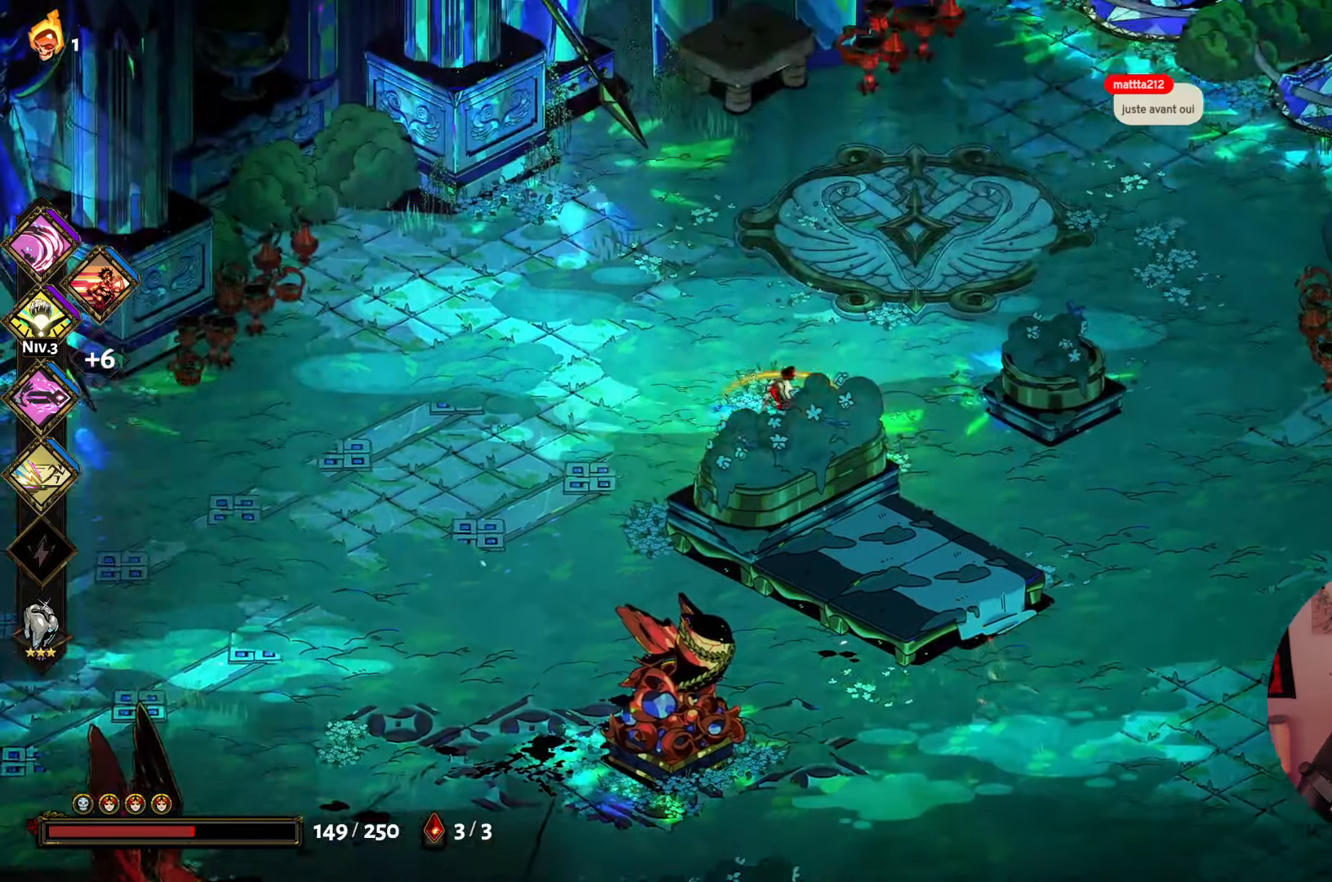
{"buttons": [], "left_stick": "center", "right_stick": "center", "events": [[100, "left_stick", "up-left"], [433, "left_stick", "center"]]}
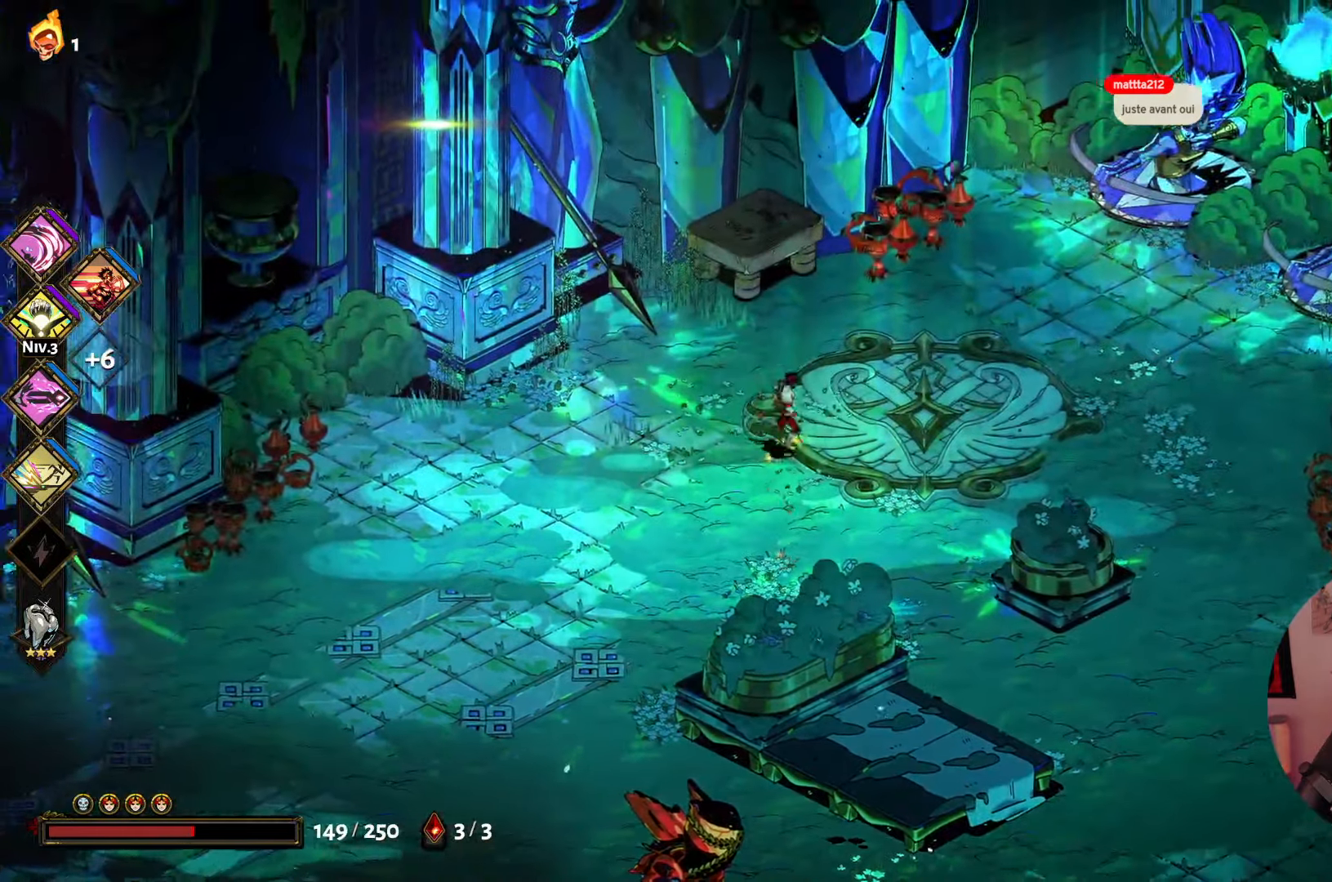
{"buttons": [], "left_stick": "center", "right_stick": "center", "events": []}
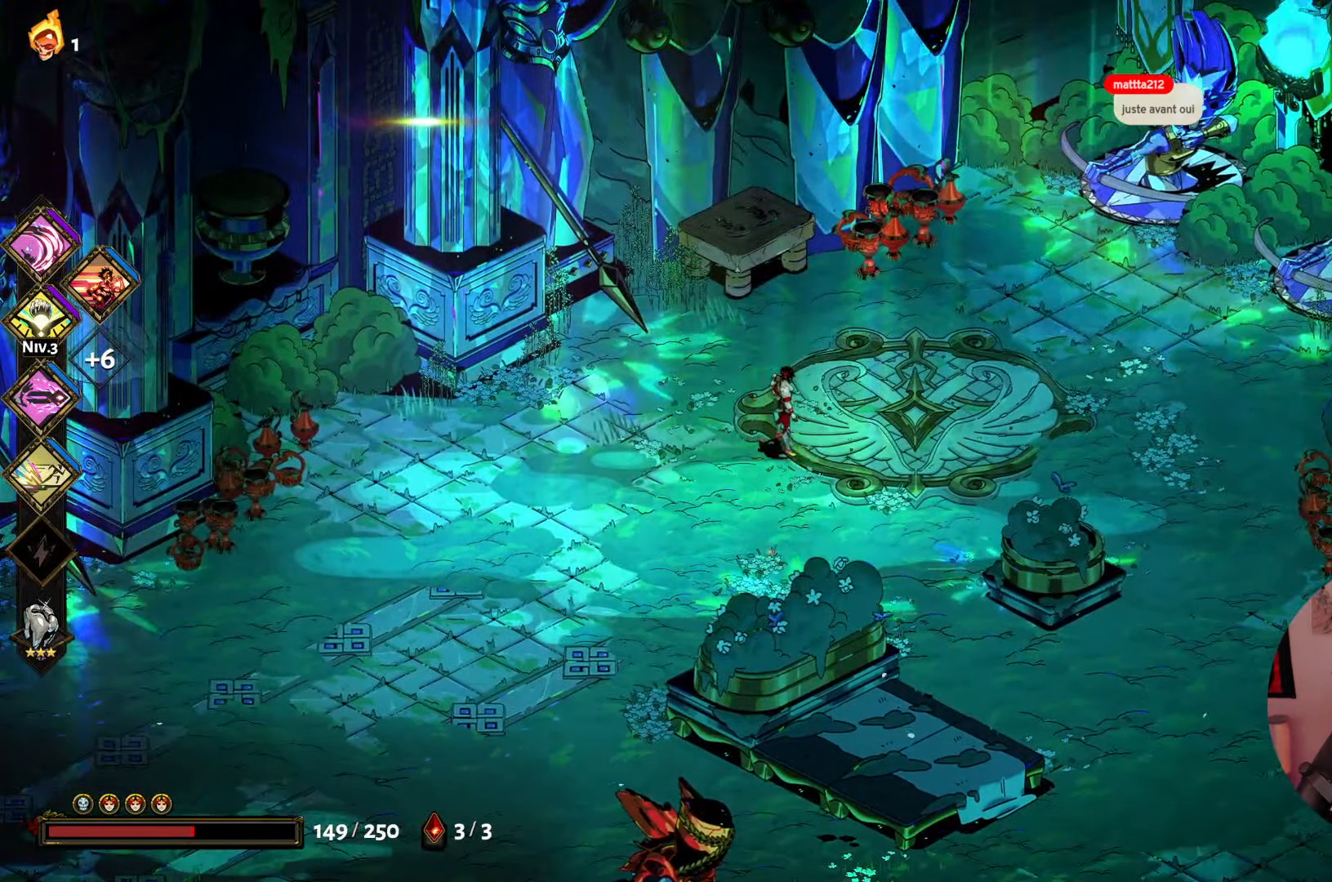
{"buttons": [], "left_stick": "down-left", "right_stick": "center", "events": [[67, "left_stick", "down-left"], [183, "A", "down"], [350, "A", "up"]]}
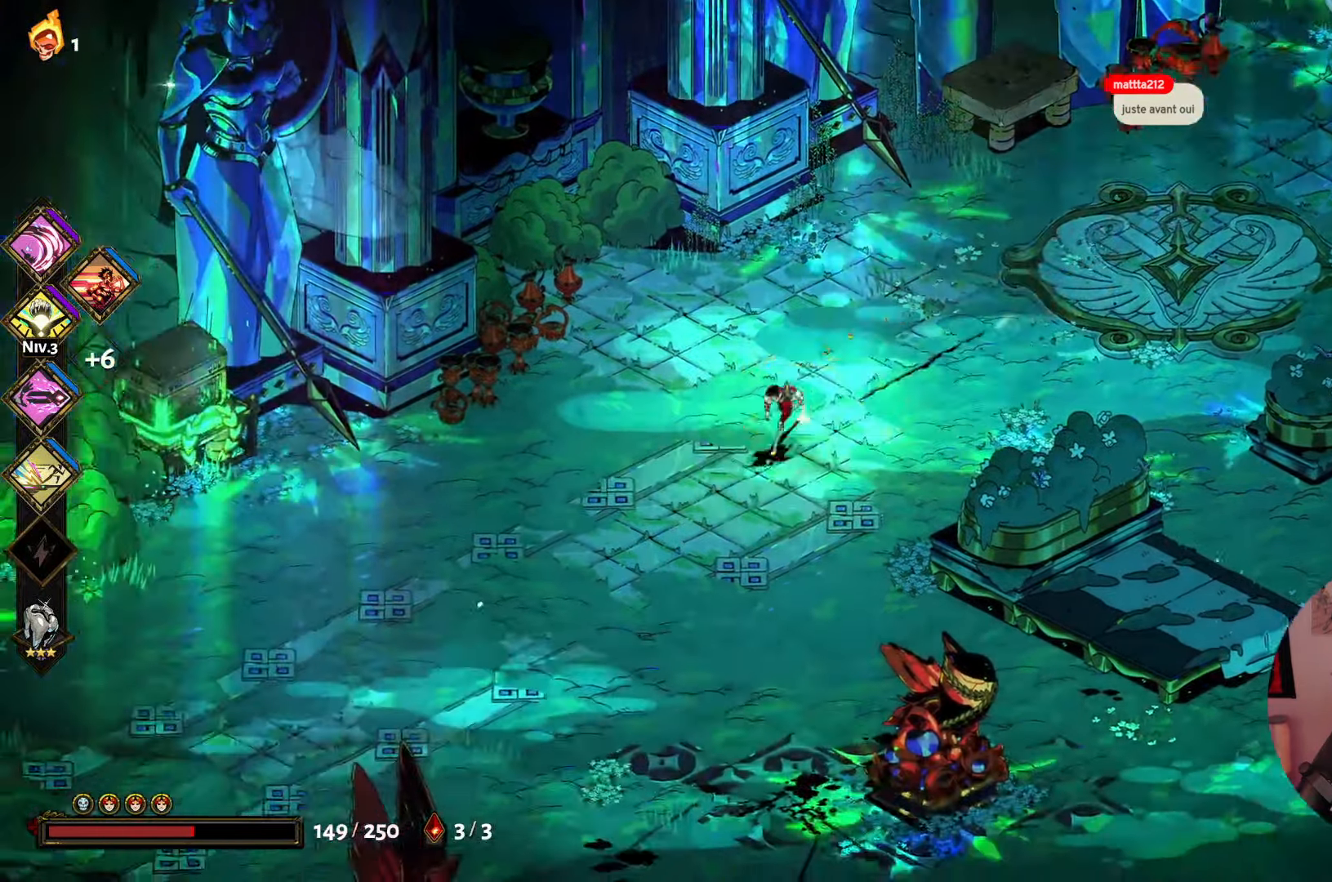
{"buttons": [], "left_stick": "down-left", "right_stick": "center", "events": []}
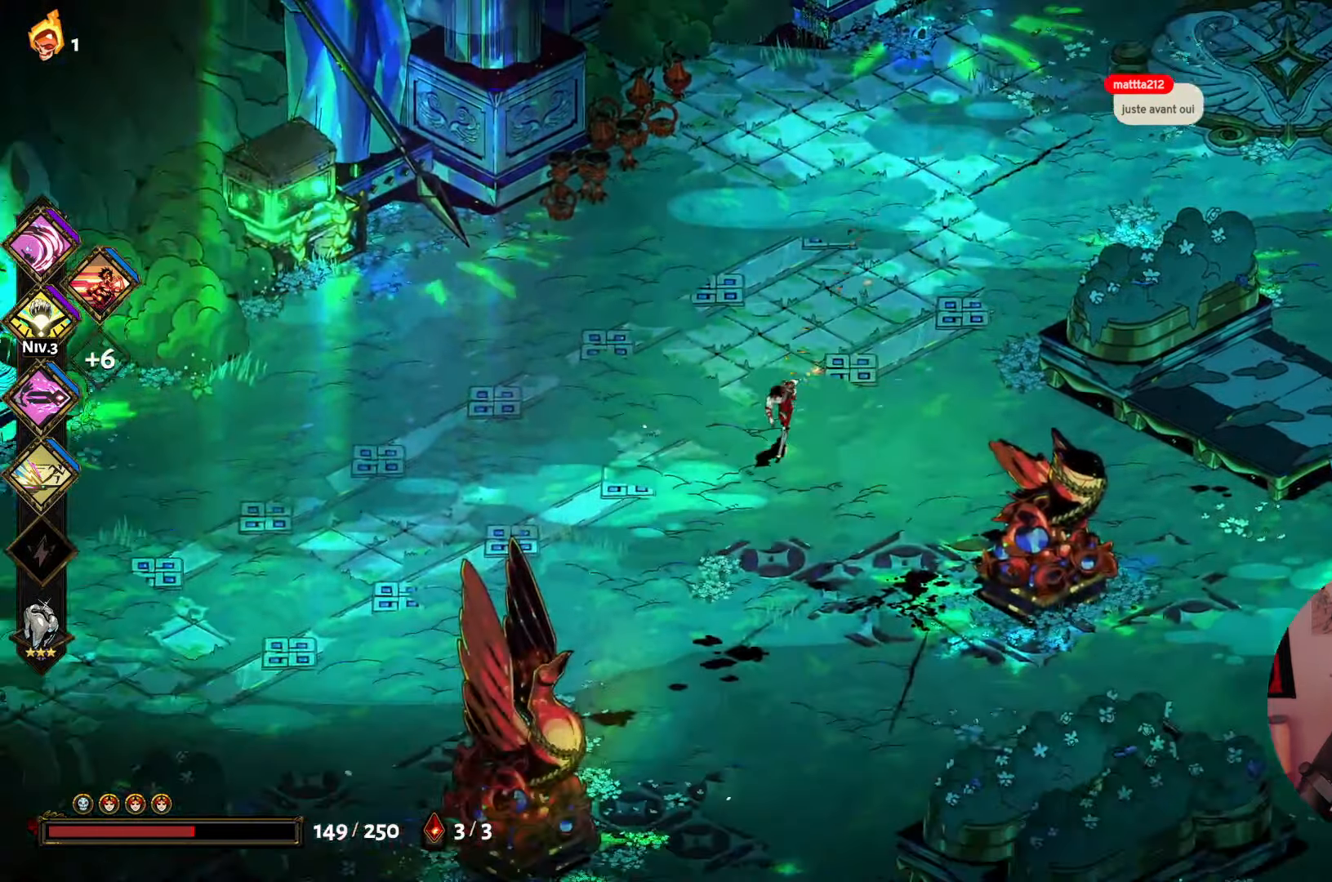
{"buttons": ["A"], "left_stick": "down-left", "right_stick": "center", "events": [[467, "A", "down"]]}
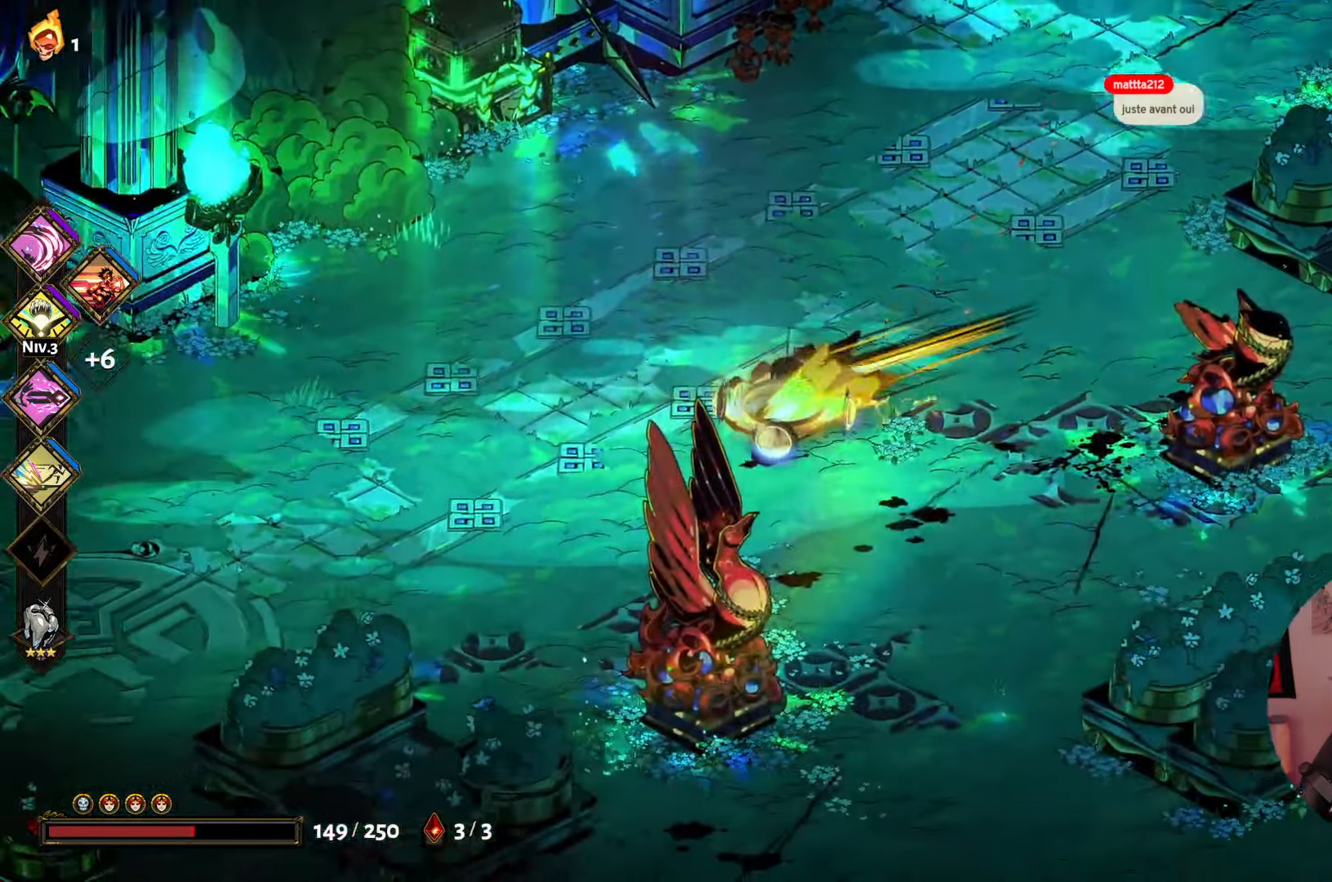
{"buttons": [], "left_stick": "center", "right_stick": "center", "events": [[117, "A", "up"], [117, "left_stick", "left"], [467, "left_stick", "center"]]}
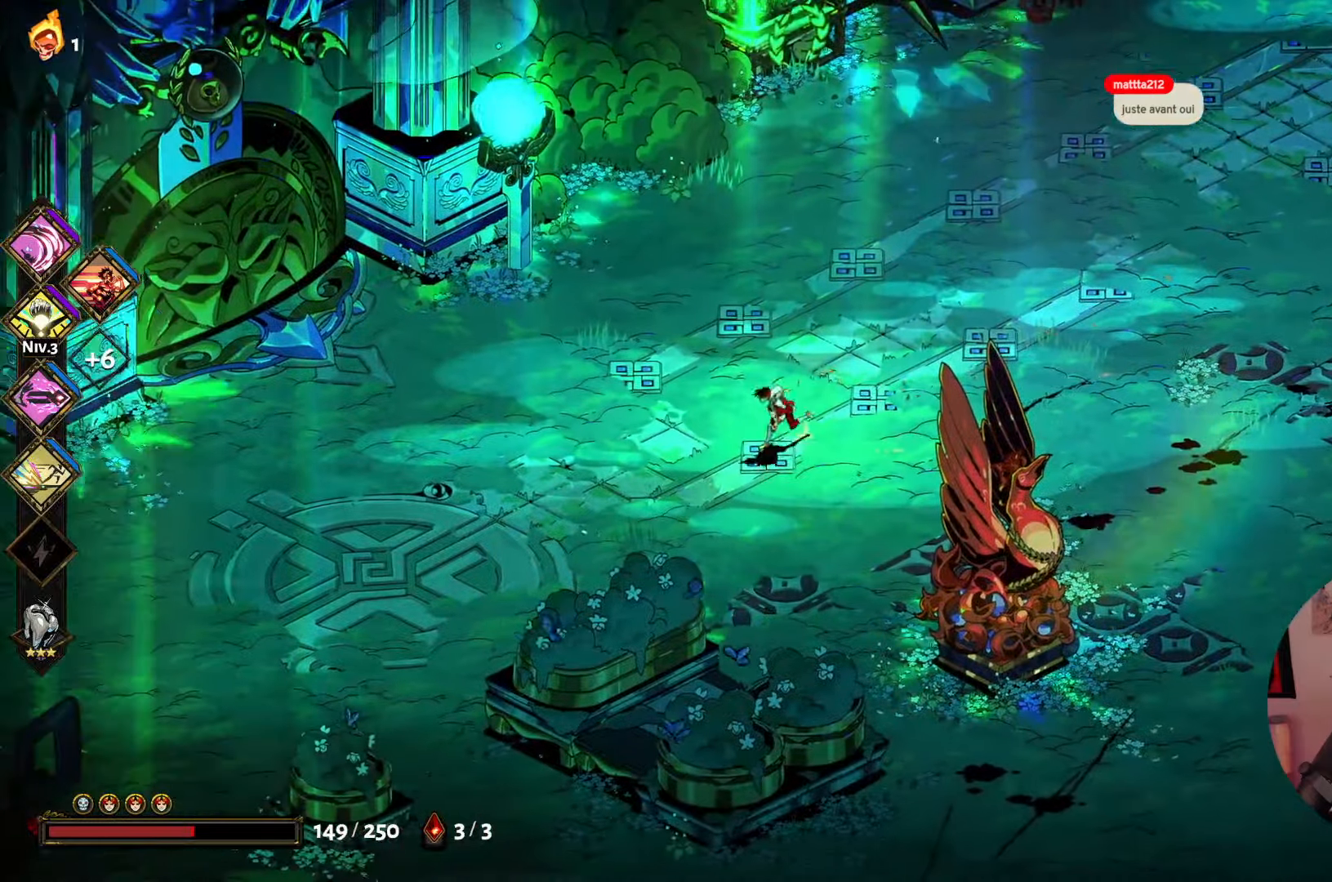
{"buttons": [], "left_stick": "down", "right_stick": "center", "events": [[67, "left_stick", "down-right"], [234, "left_stick", "down"], [317, "A", "down"], [467, "A", "up"]]}
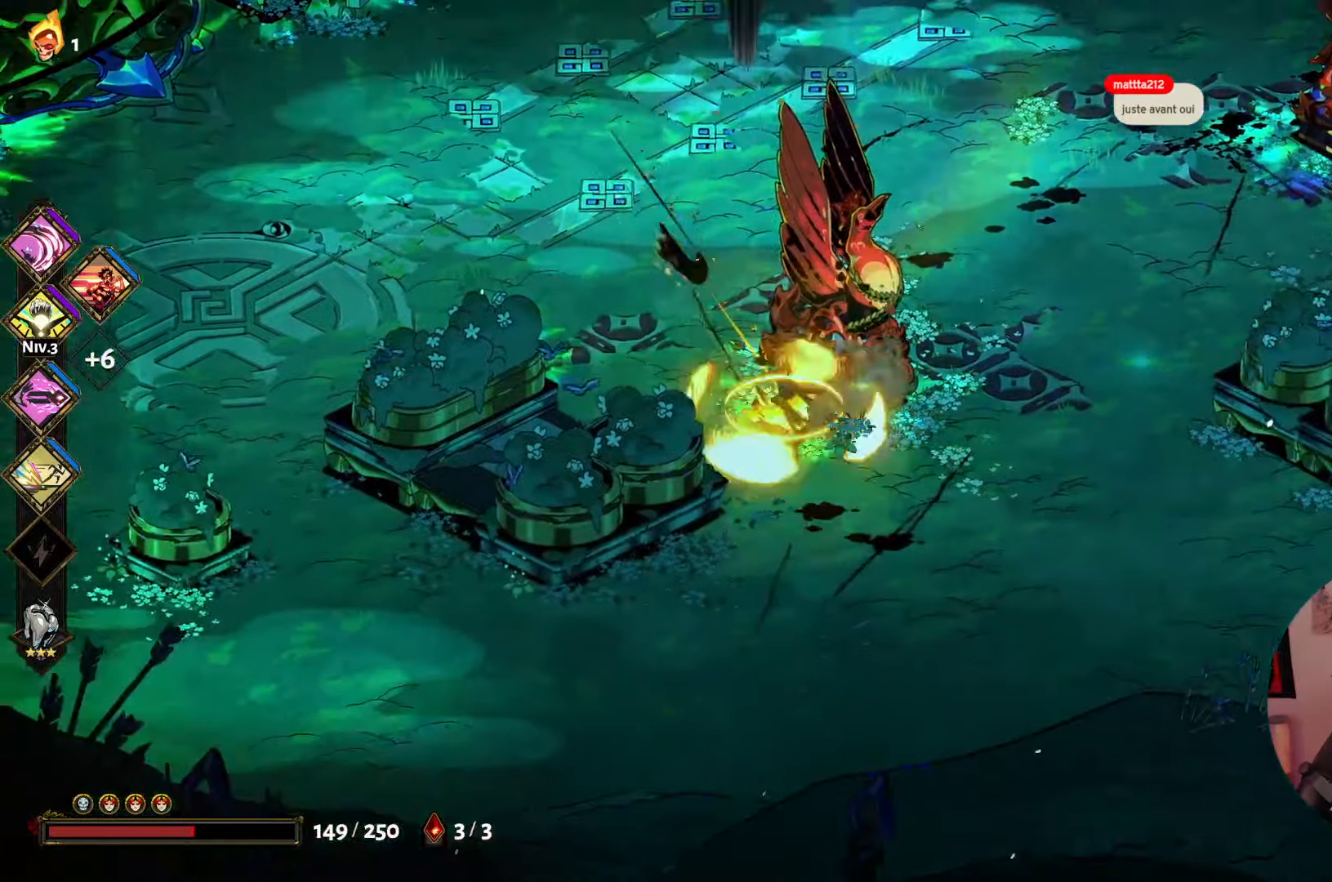
{"buttons": [], "left_stick": "center", "right_stick": "center", "events": [[234, "left_stick", "center"]]}
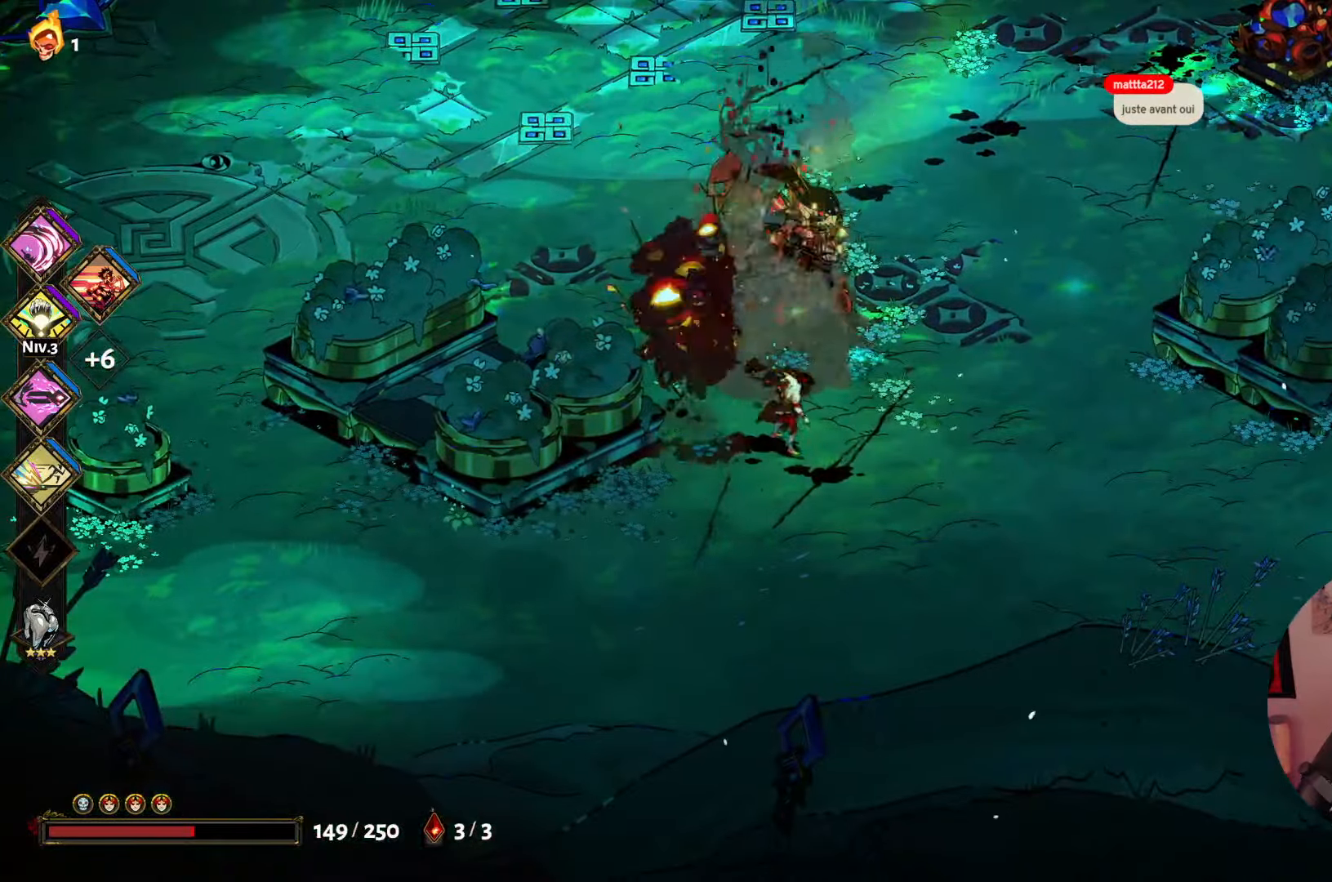
{"buttons": [], "left_stick": "left", "right_stick": "center", "events": [[150, "left_stick", "left"], [317, "A", "down"], [467, "A", "up"]]}
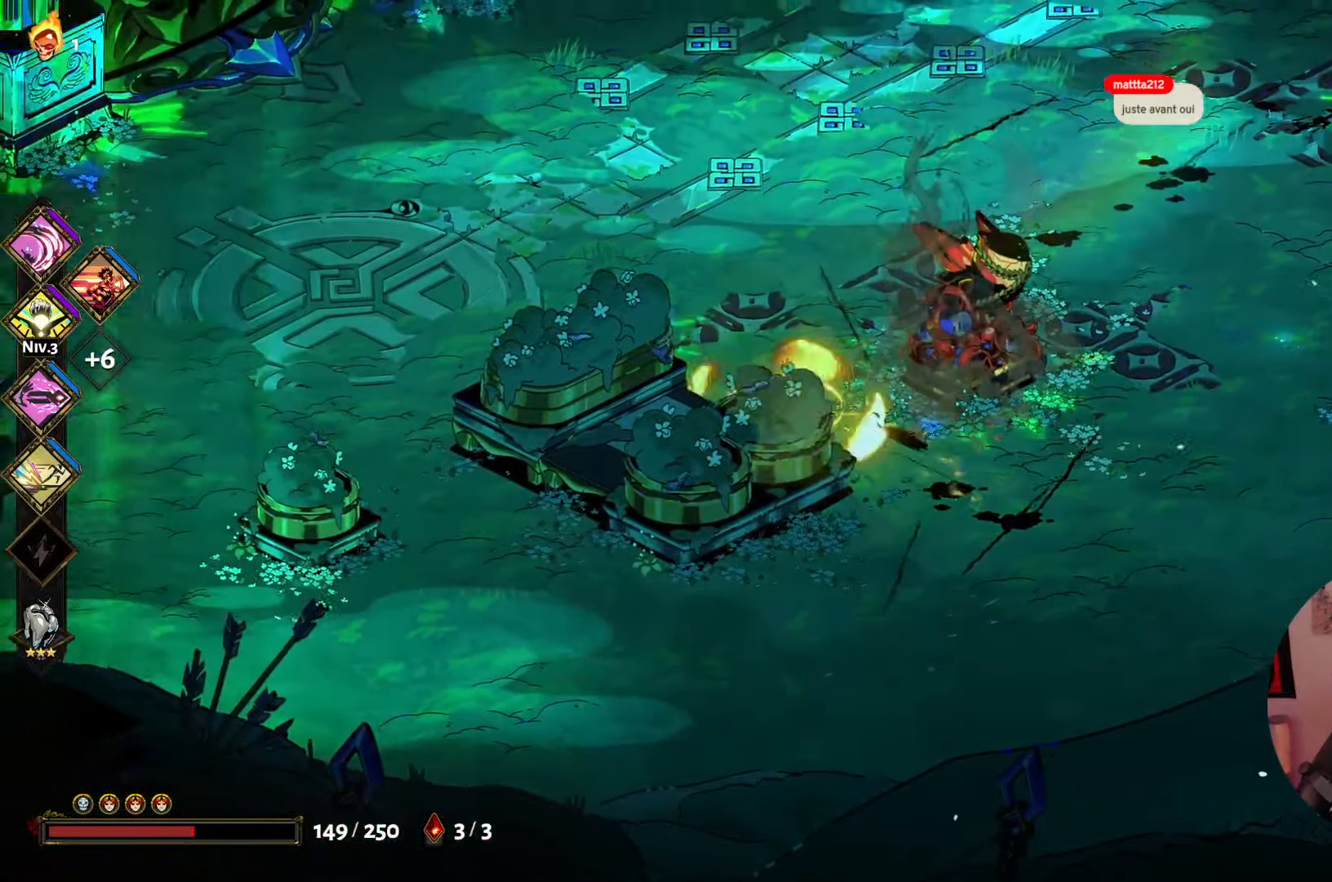
{"buttons": [], "left_stick": "up-left", "right_stick": "center", "events": [[217, "left_stick", "up-left"]]}
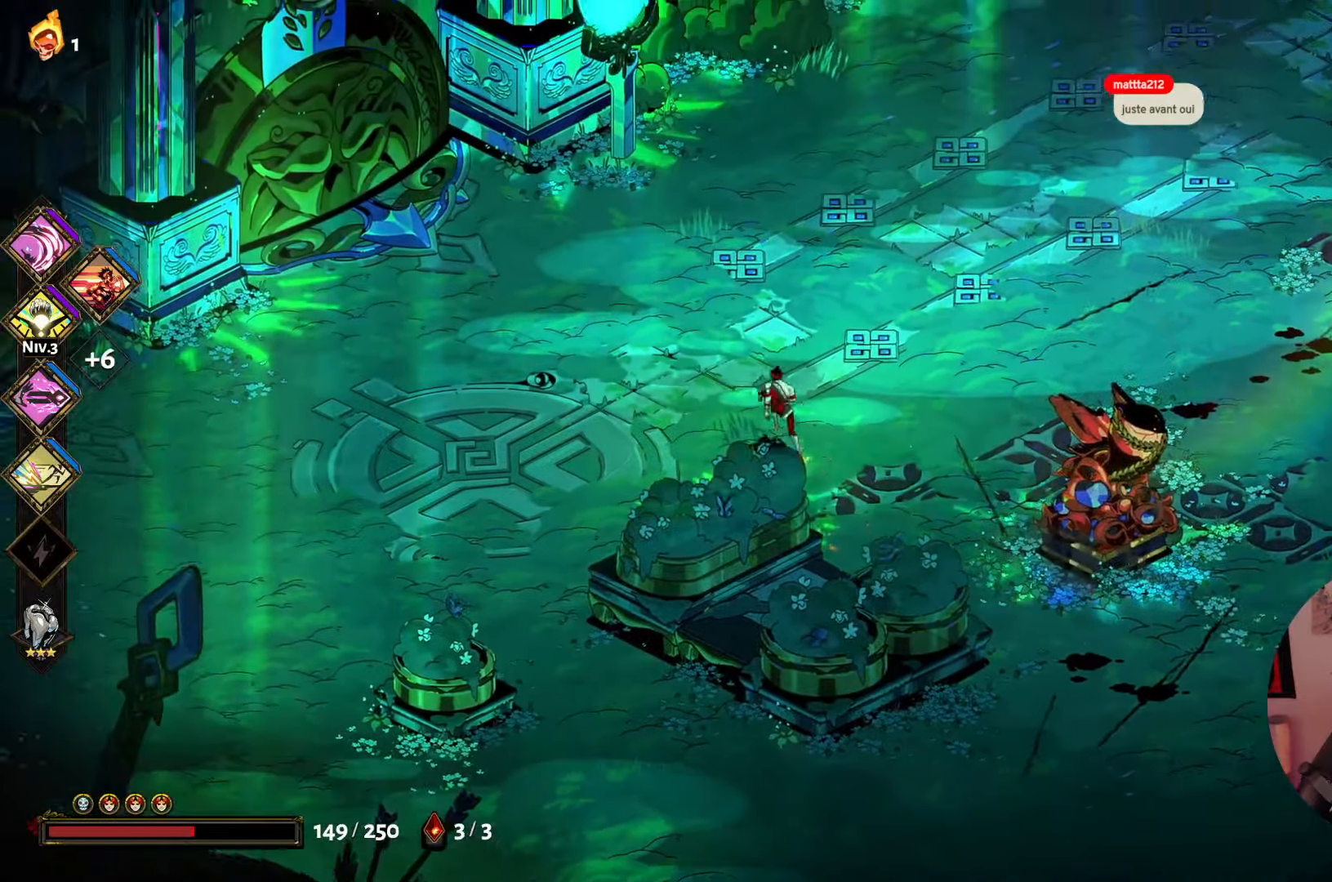
{"buttons": [], "left_stick": "center", "right_stick": "center", "events": [[367, "left_stick", "center"]]}
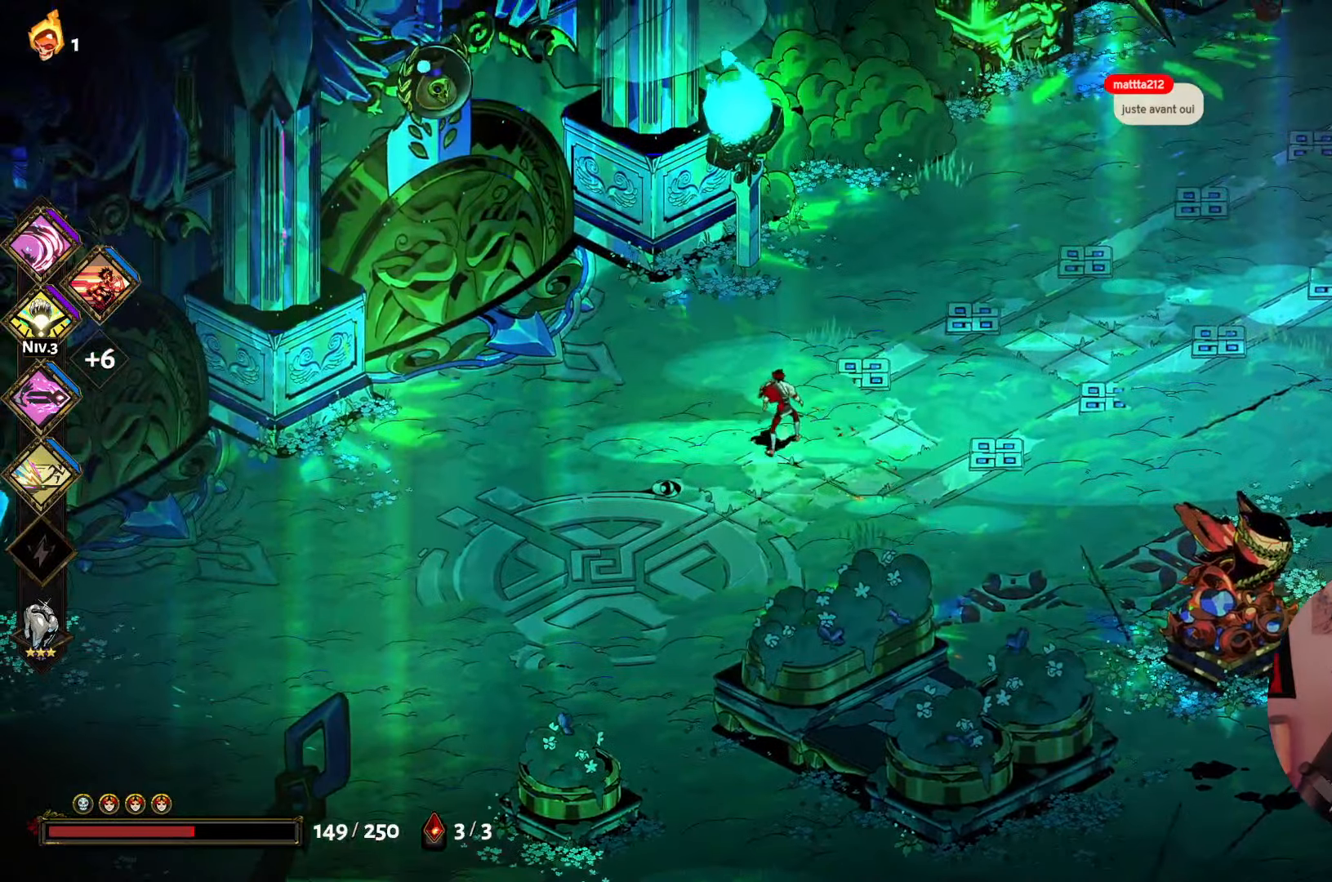
{"buttons": [], "left_stick": "left", "right_stick": "center", "events": [[217, "left_stick", "left"]]}
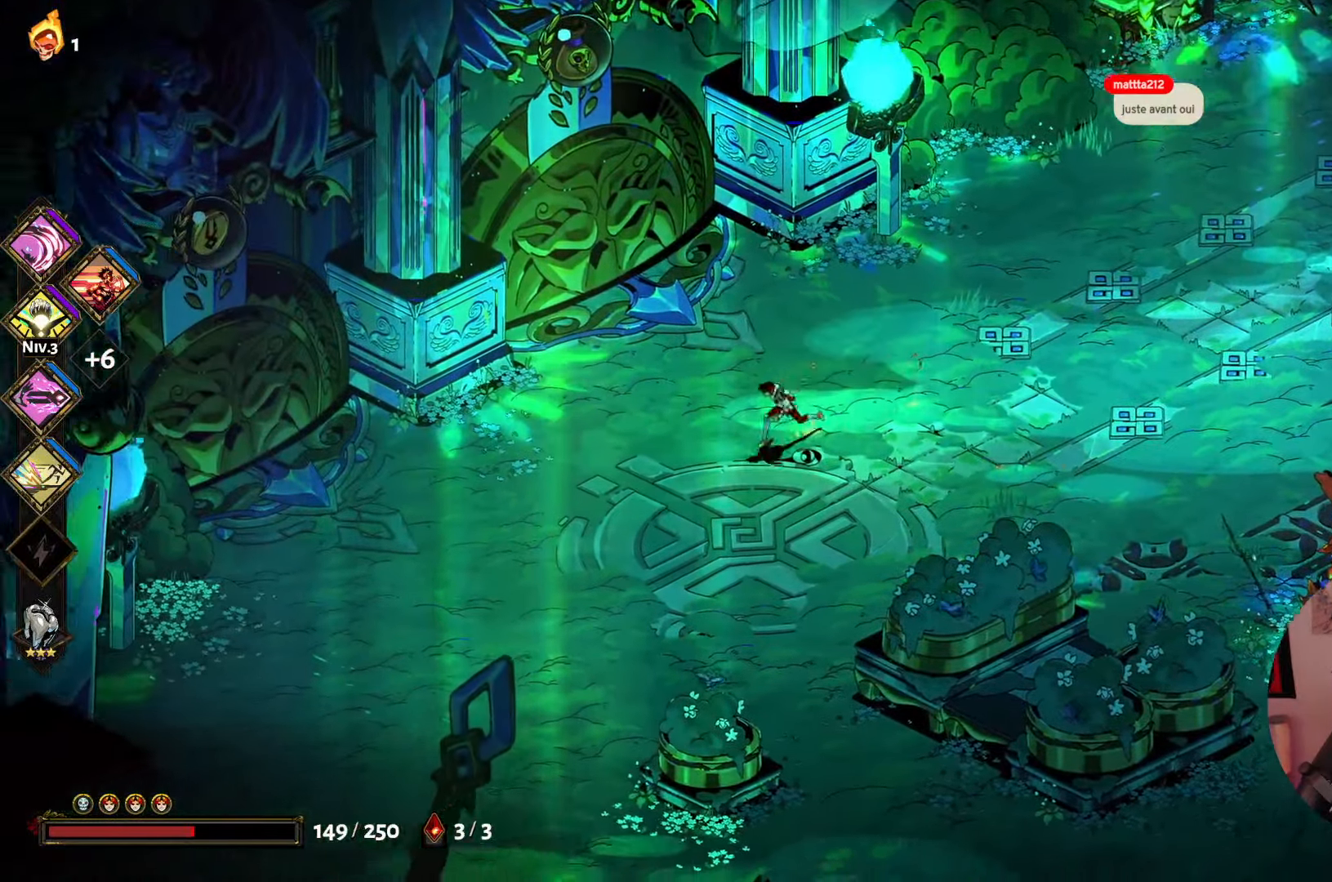
{"buttons": [], "left_stick": "right", "right_stick": "center", "events": [[284, "left_stick", "center"], [417, "left_stick", "right"]]}
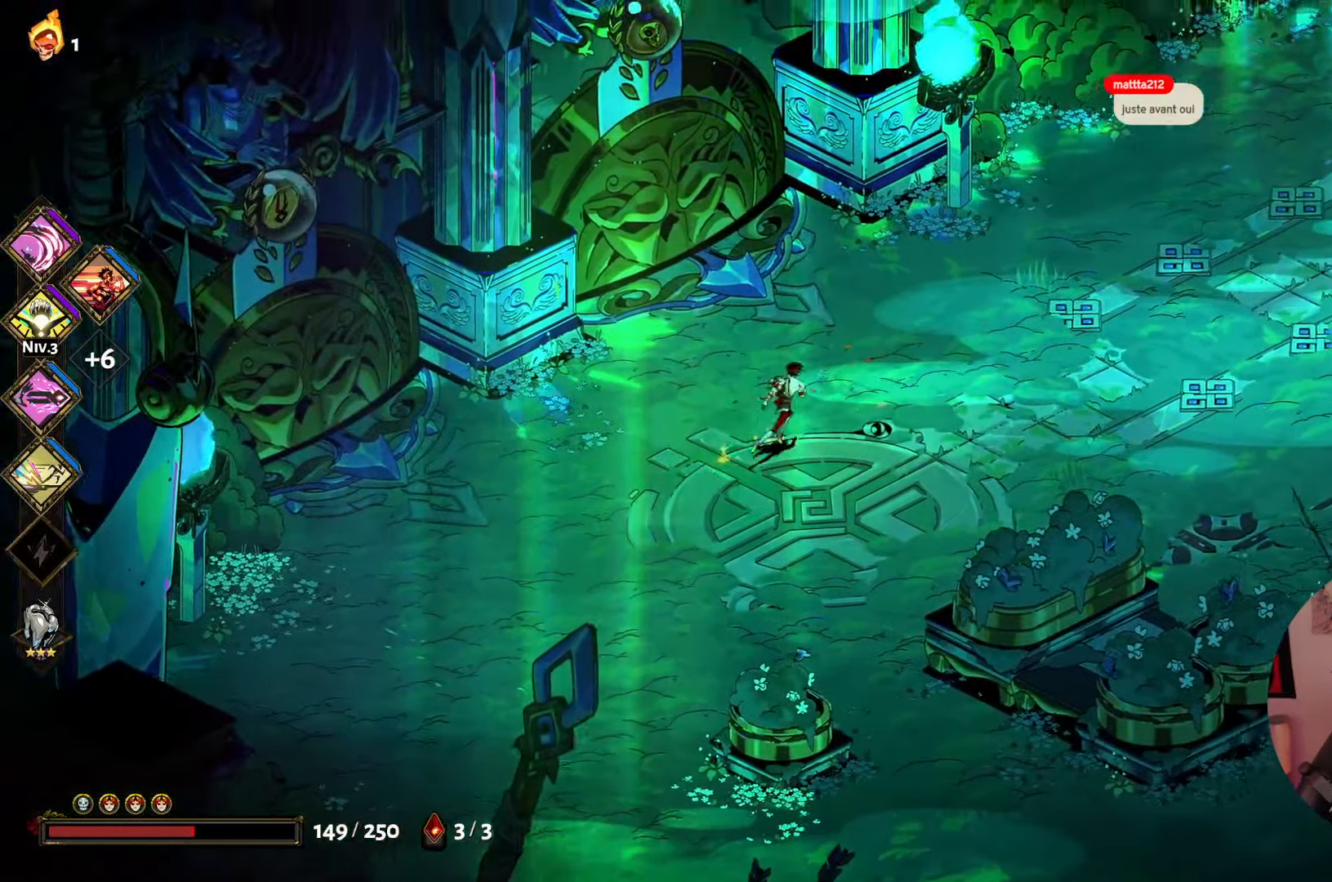
{"buttons": [], "left_stick": "right", "right_stick": "center", "events": [[50, "A", "down"], [200, "A", "up"]]}
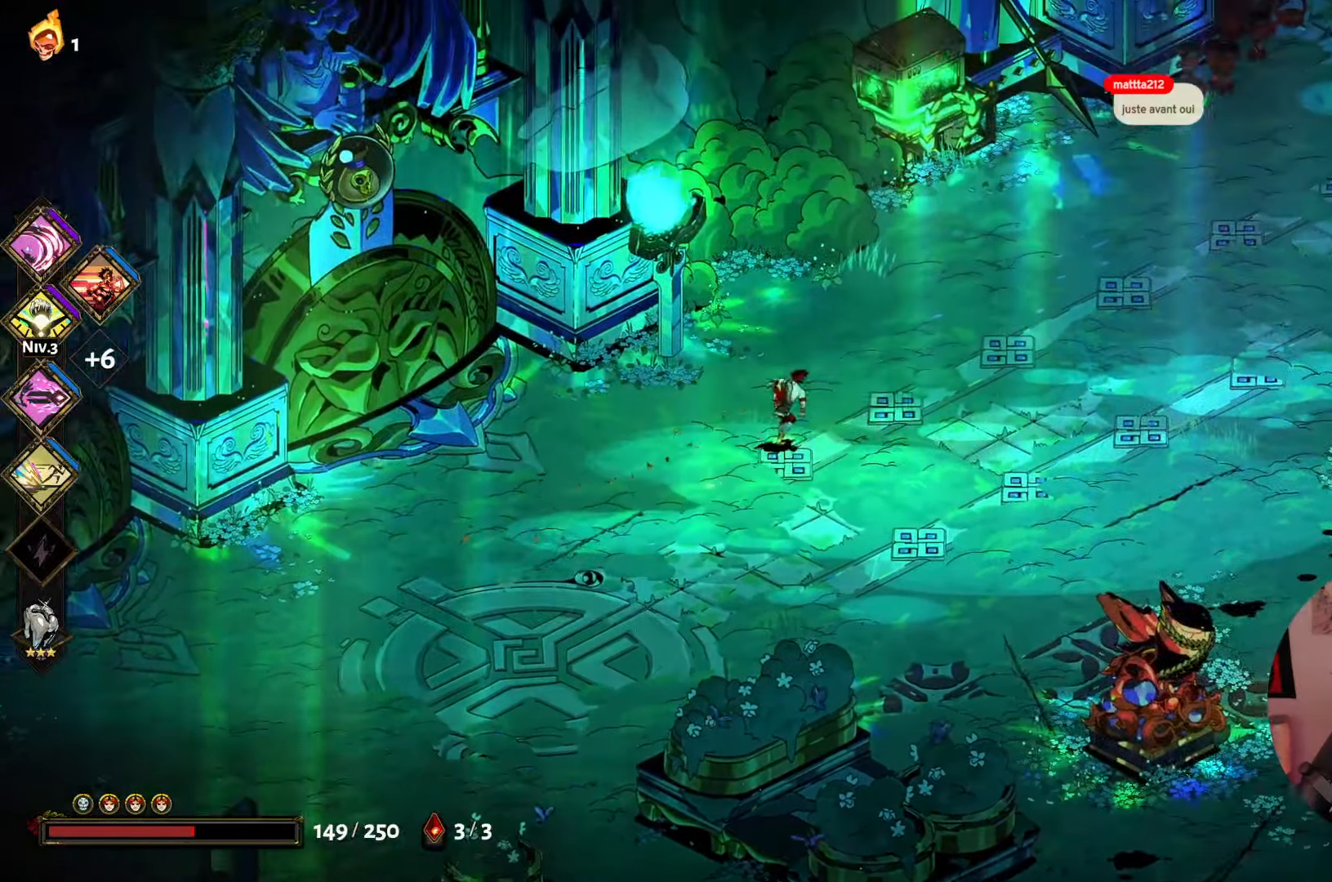
{"buttons": [], "left_stick": "up-right", "right_stick": "center", "events": [[117, "left_stick", "up-right"]]}
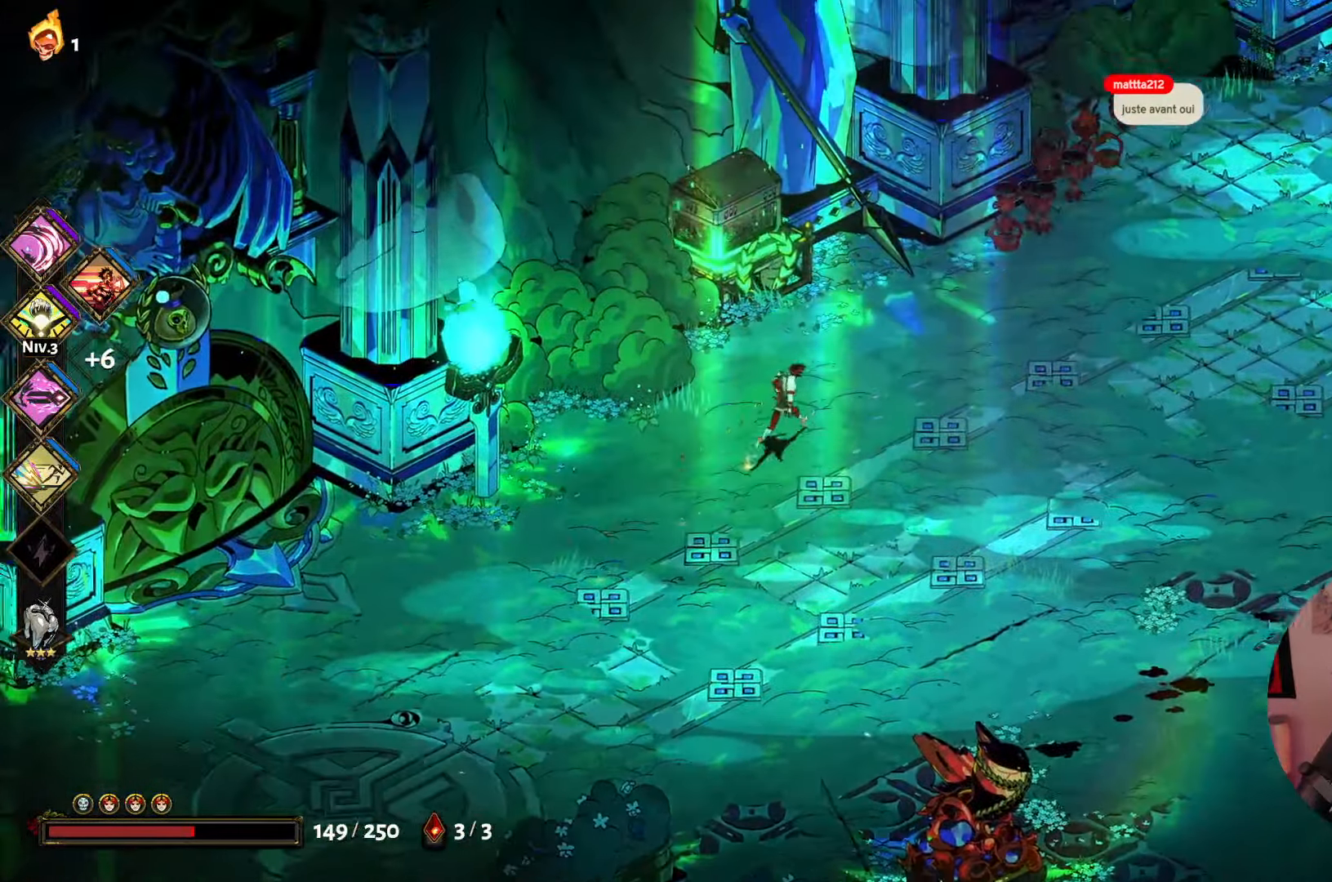
{"buttons": [], "left_stick": "up-left", "right_stick": "center", "events": [[184, "left_stick", "up"], [316, "left_stick", "up-left"]]}
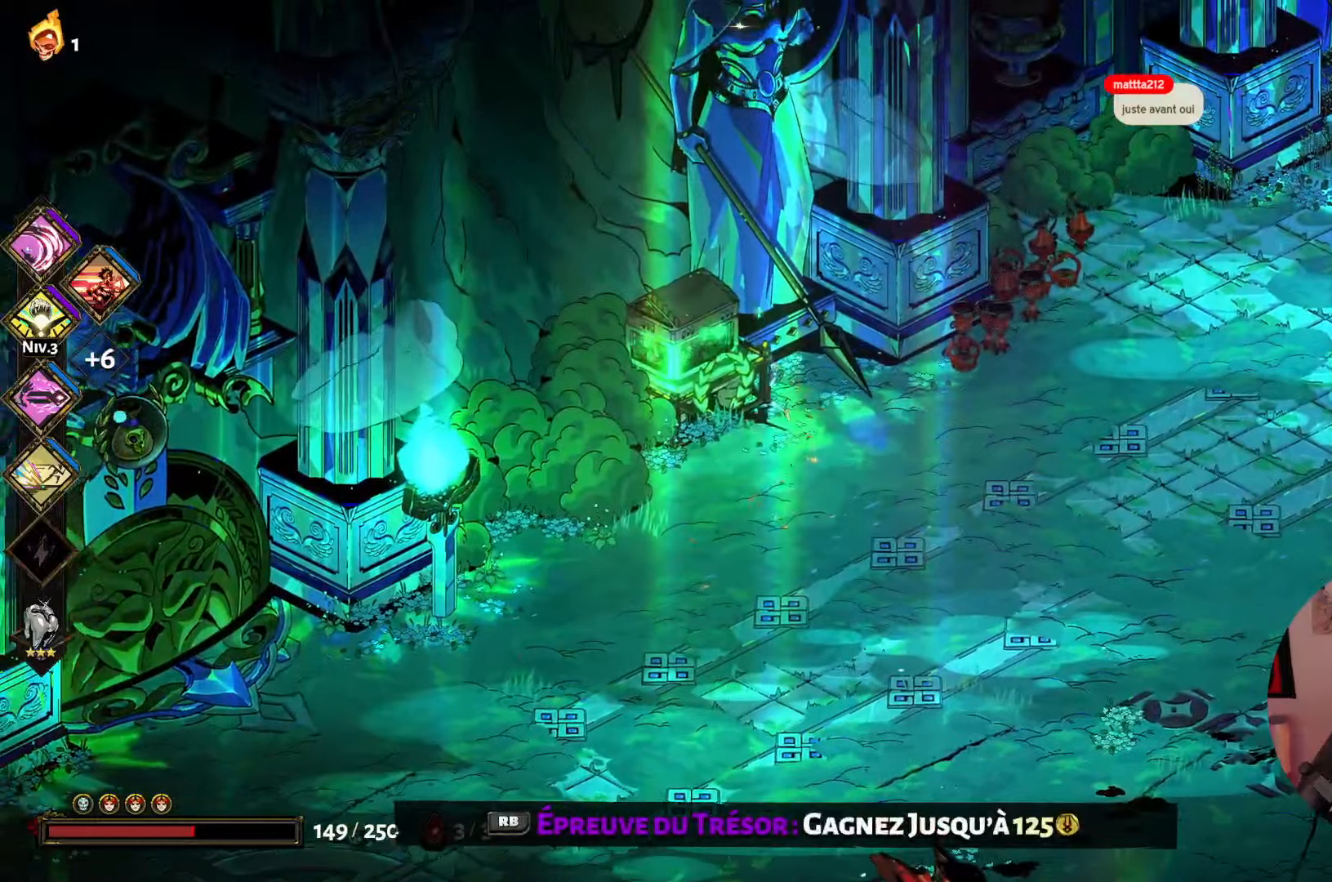
{"buttons": [], "left_stick": "center", "right_stick": "center", "events": [[100, "left_stick", "center"]]}
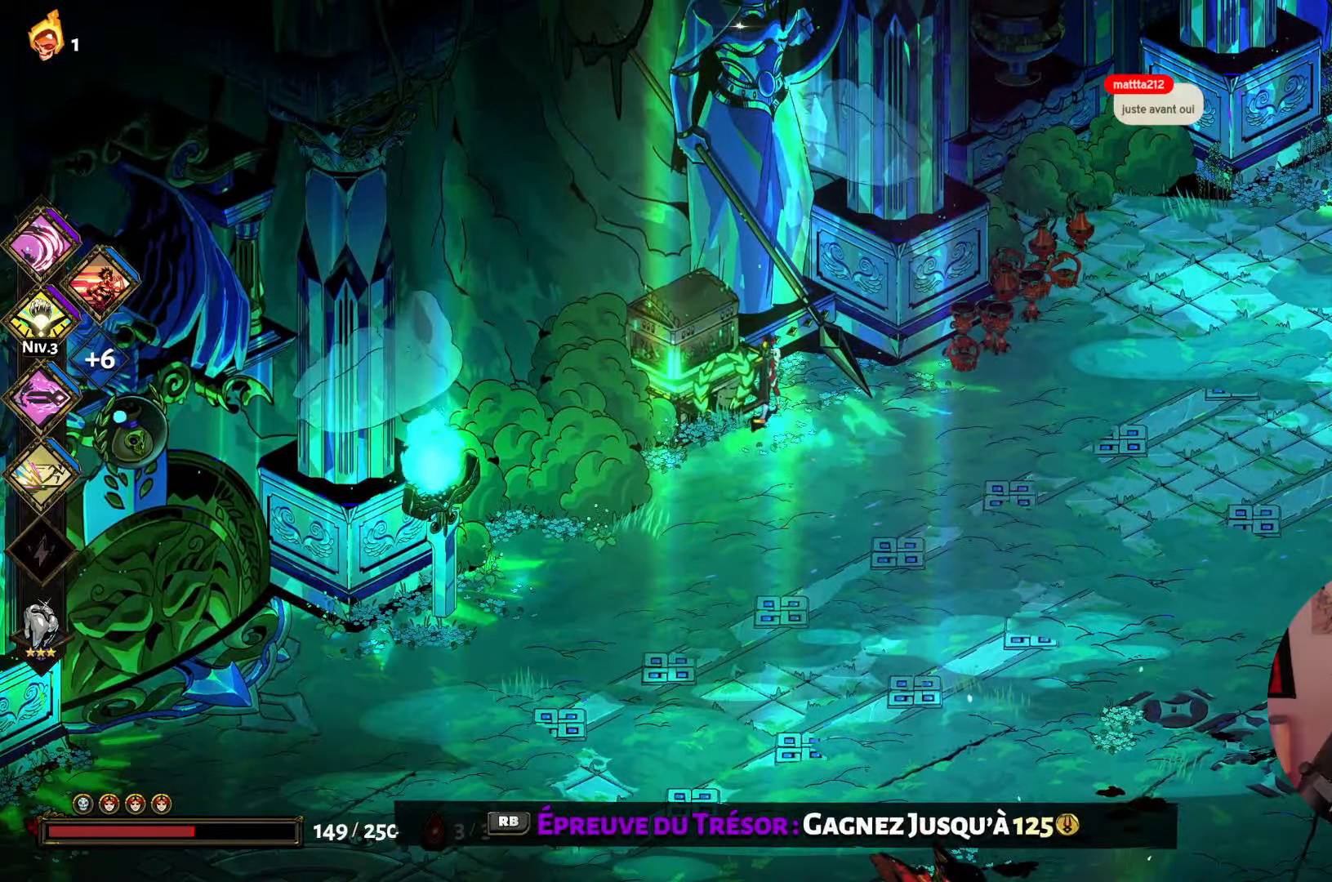
{"buttons": [], "left_stick": "center", "right_stick": "center", "events": []}
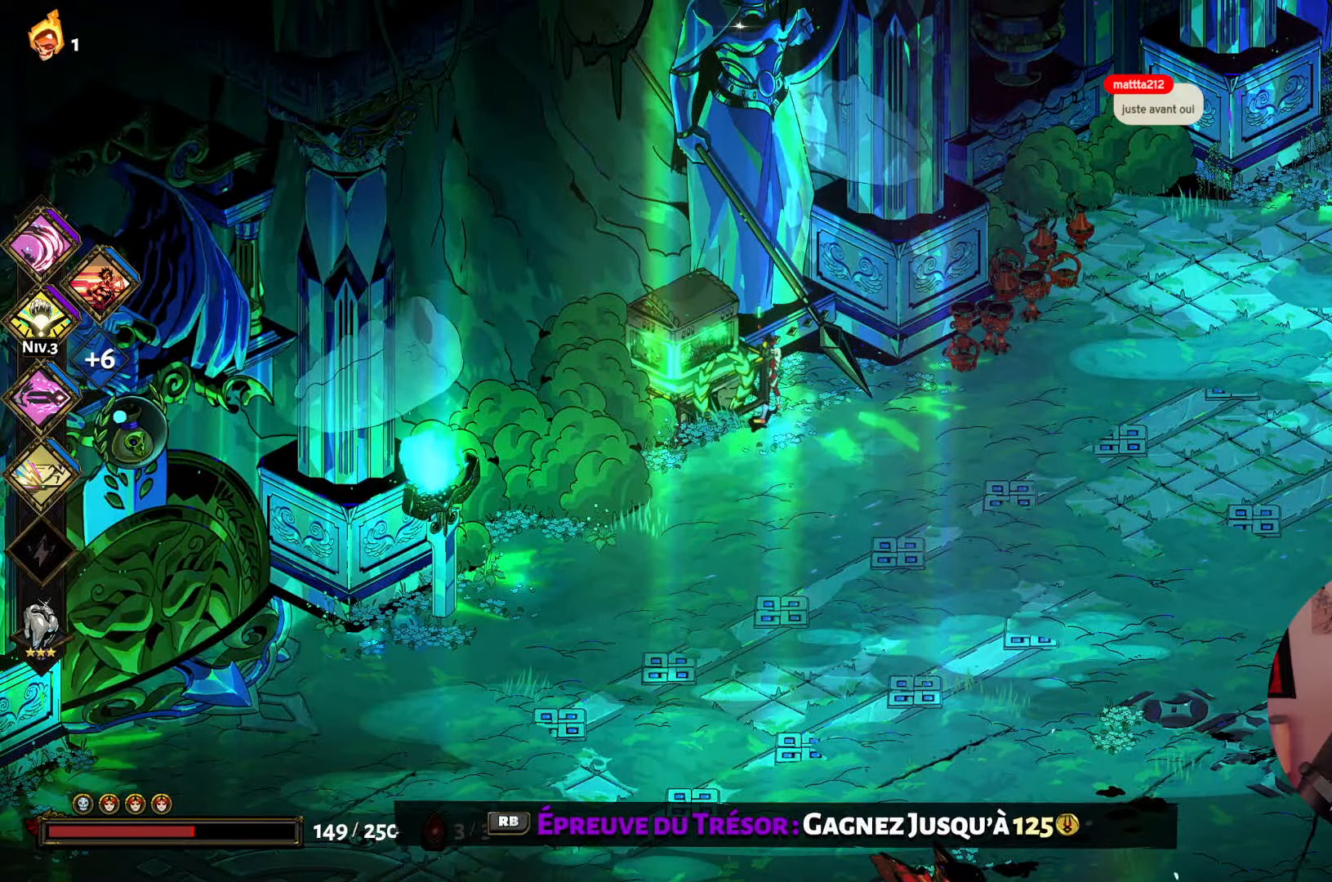
{"buttons": [], "left_stick": "center", "right_stick": "center", "events": []}
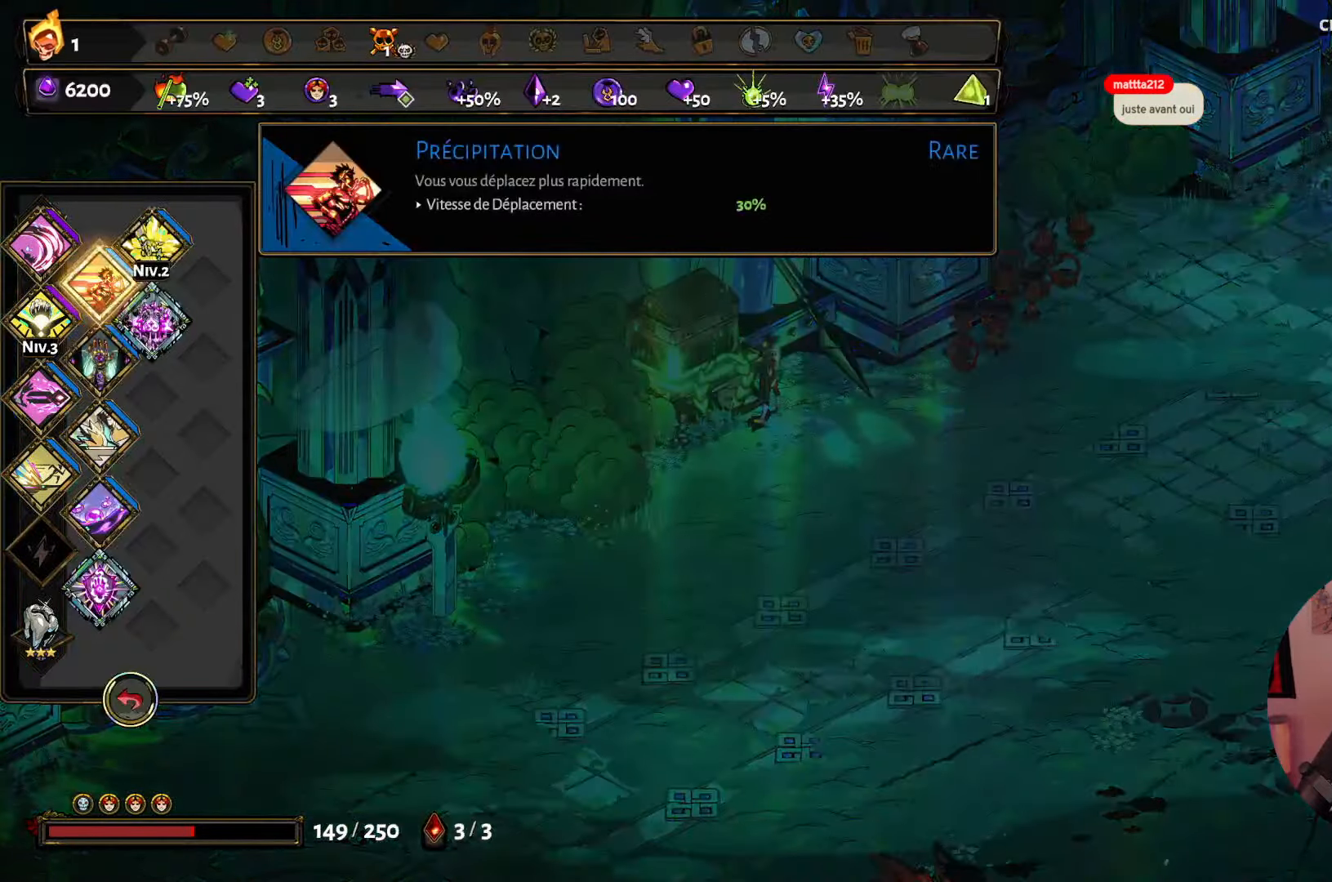
{"buttons": [], "left_stick": "center", "right_stick": "center", "events": []}
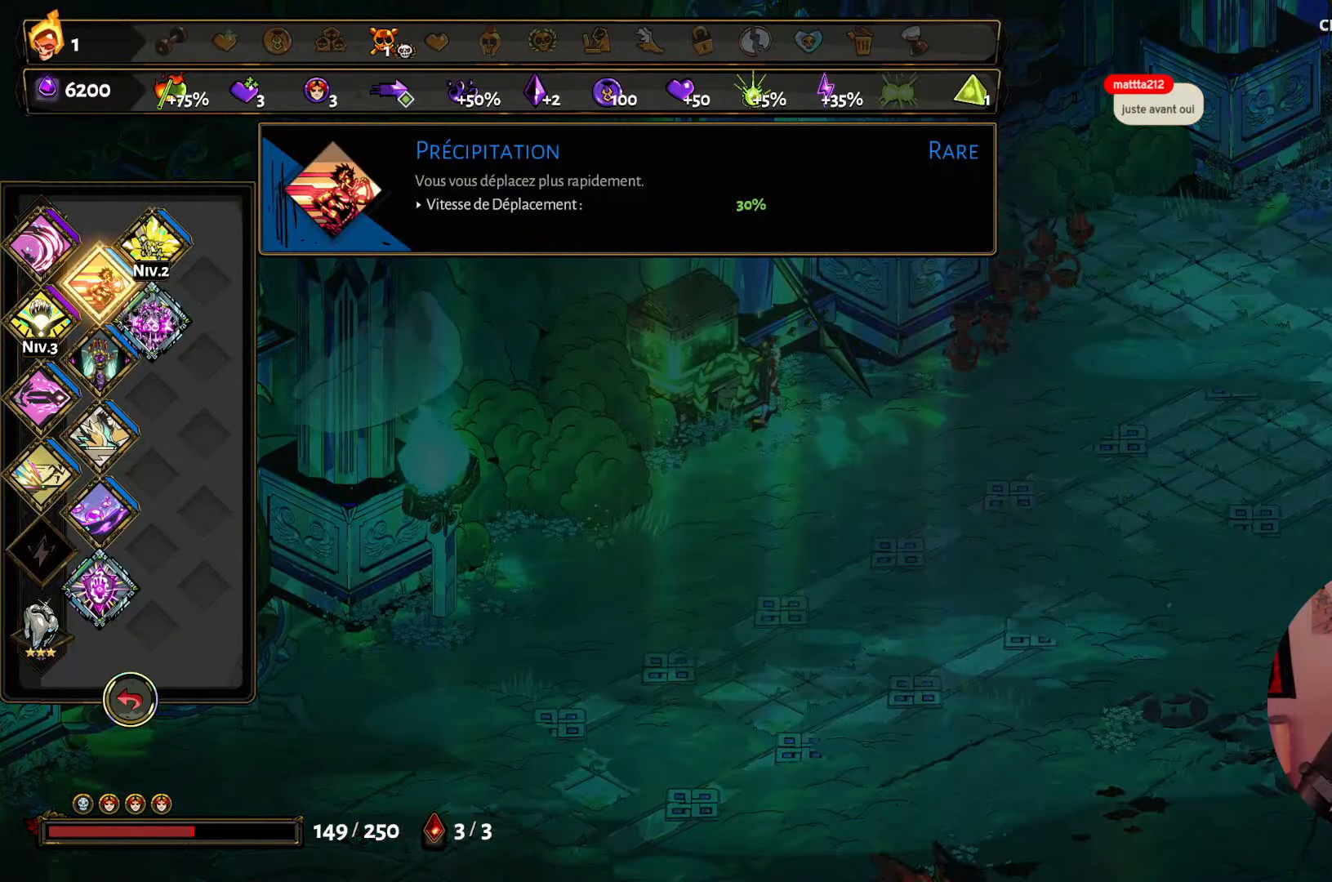
{"buttons": [], "left_stick": "center", "right_stick": "center", "events": []}